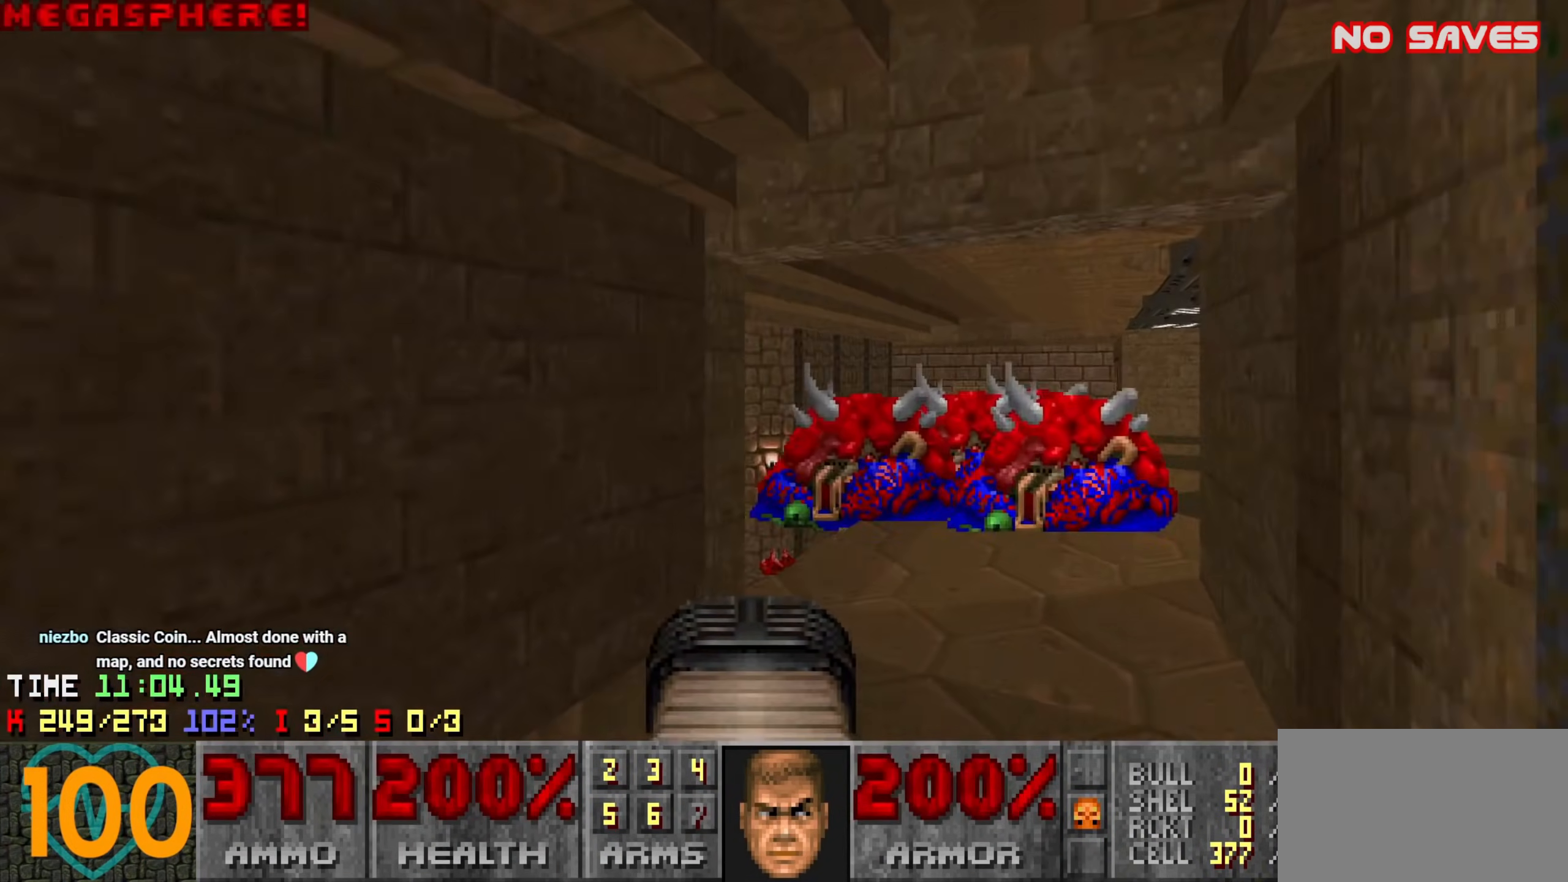
Gameplay with keyboard and mouse; each line is a JSON object with the keys and mouse buttons held at the frame after it. "events" lists presses ("down") and releases ("up") of "1", "2", "3", "4", "a", "alt", "c", "ctrl", "d", "e", "f", "q", "r", "s", "shift", "space", "tab", "v", "w", "x", "z", "mouse_left", "mouse_wheel" and "mouse_right" between this image and that frame as [ms after this image, input, new state], when the widget could be followed in between. "mouse_left", "mouse_wheel", "mouse_right" = the "left", "wheel", "right" buttons of the "mouse" list. No other keys are recorded. "wheel" means that the mouse wheel is clicked or scrolled. Not read: mouse_move.
{"keys": ["d"], "mouse": [], "events": [[33, "d", "up"], [83, "d", "down"], [450, "w", "up"]]}
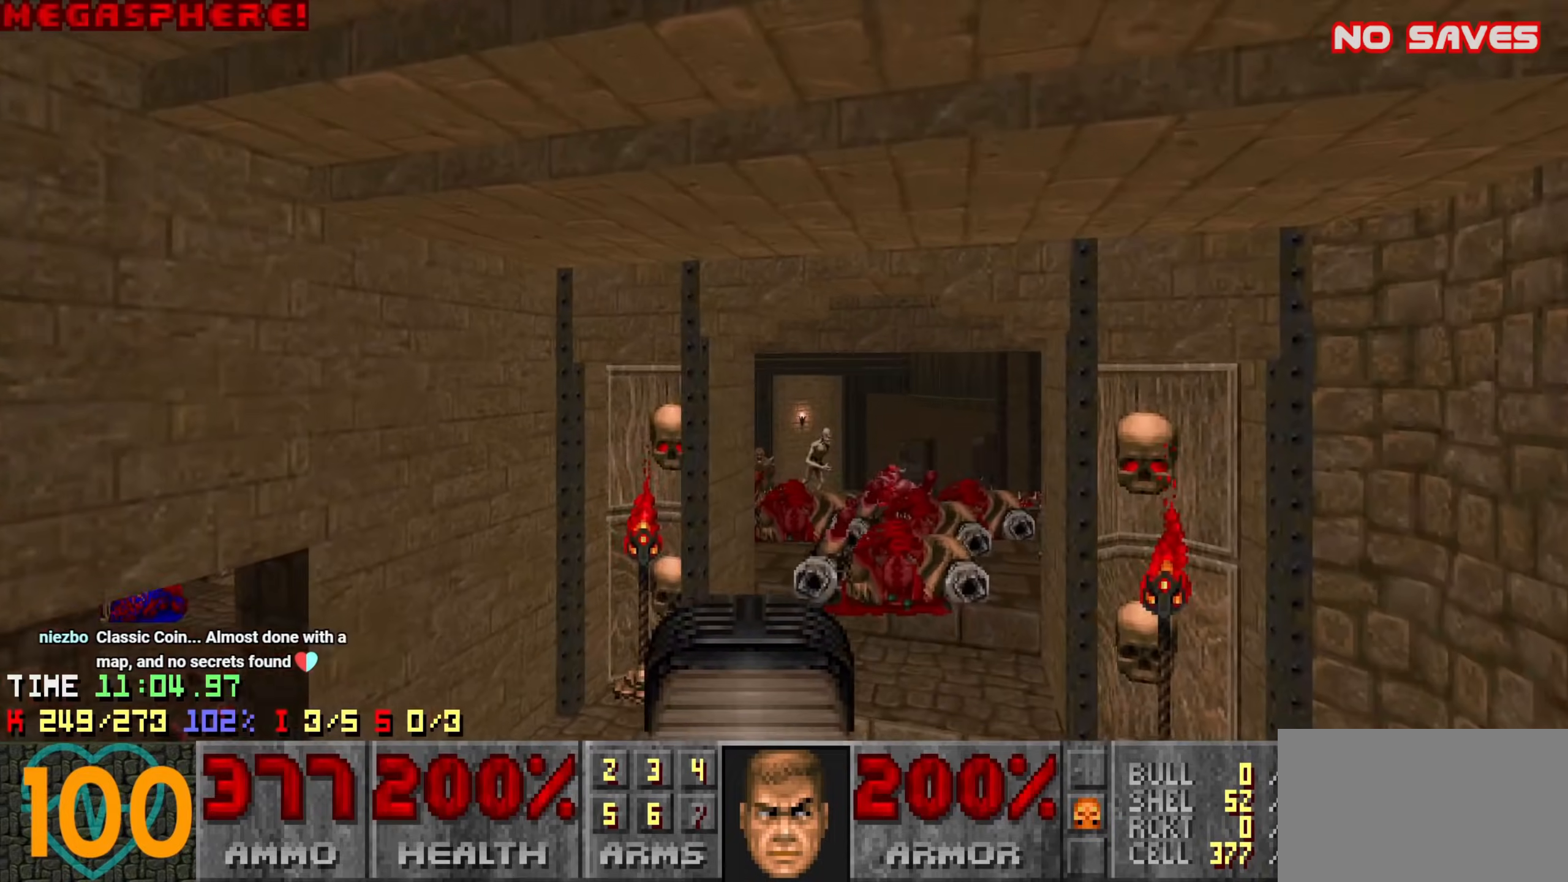
{"keys": ["w"], "mouse": [], "events": [[150, "d", "up"], [466, "w", "down"]]}
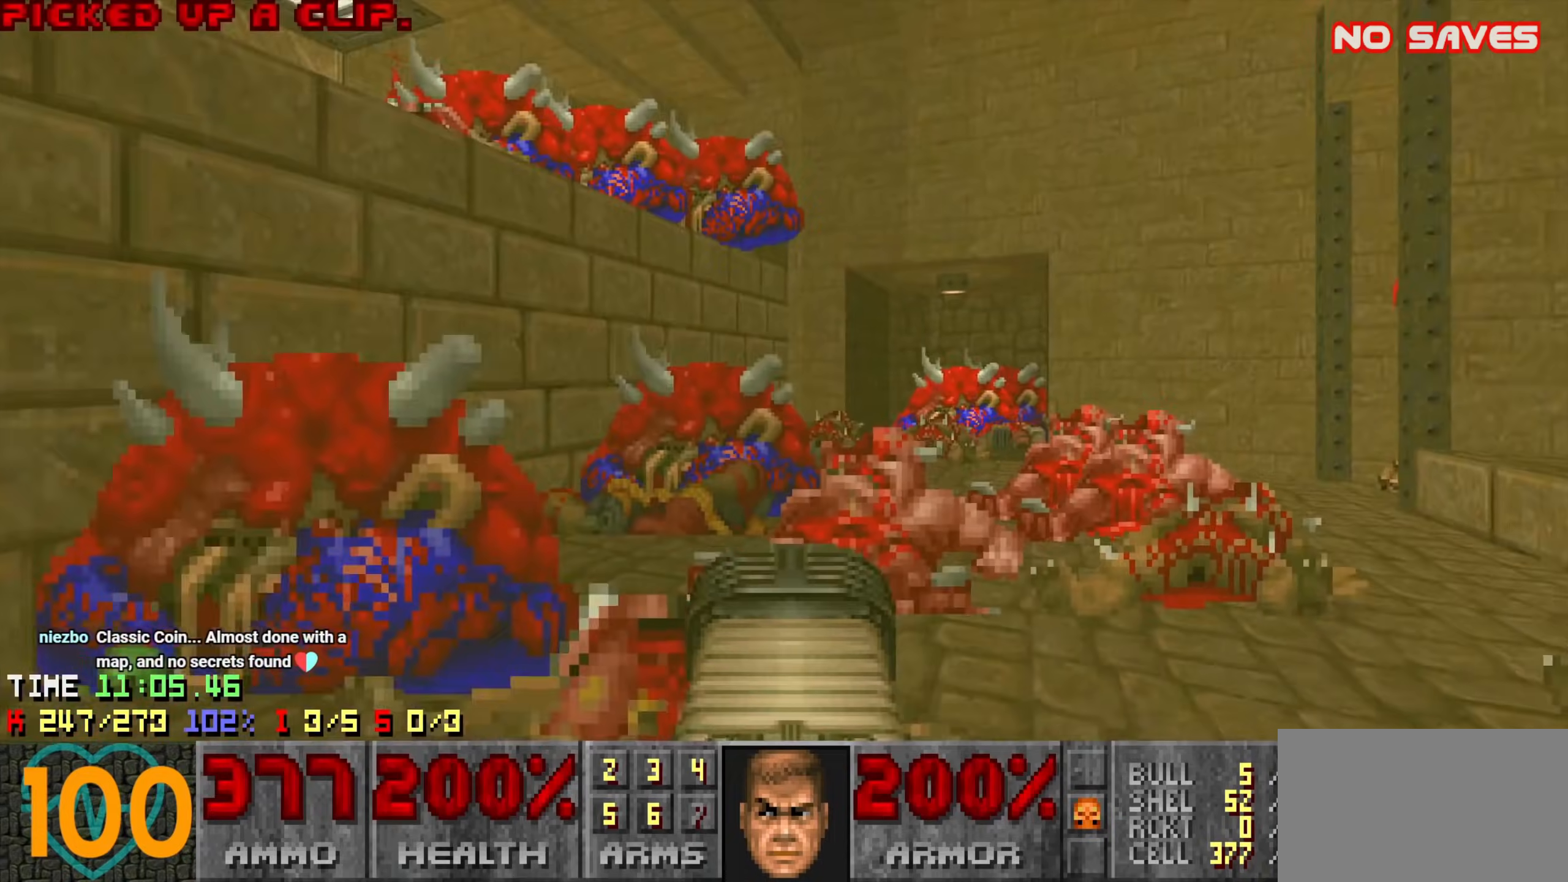
{"keys": ["w"], "mouse": ["left"], "events": [[16, "a", "down"], [283, "a", "up"], [283, "mouse_left", "down"], [383, "d", "down"], [433, "d", "up"]]}
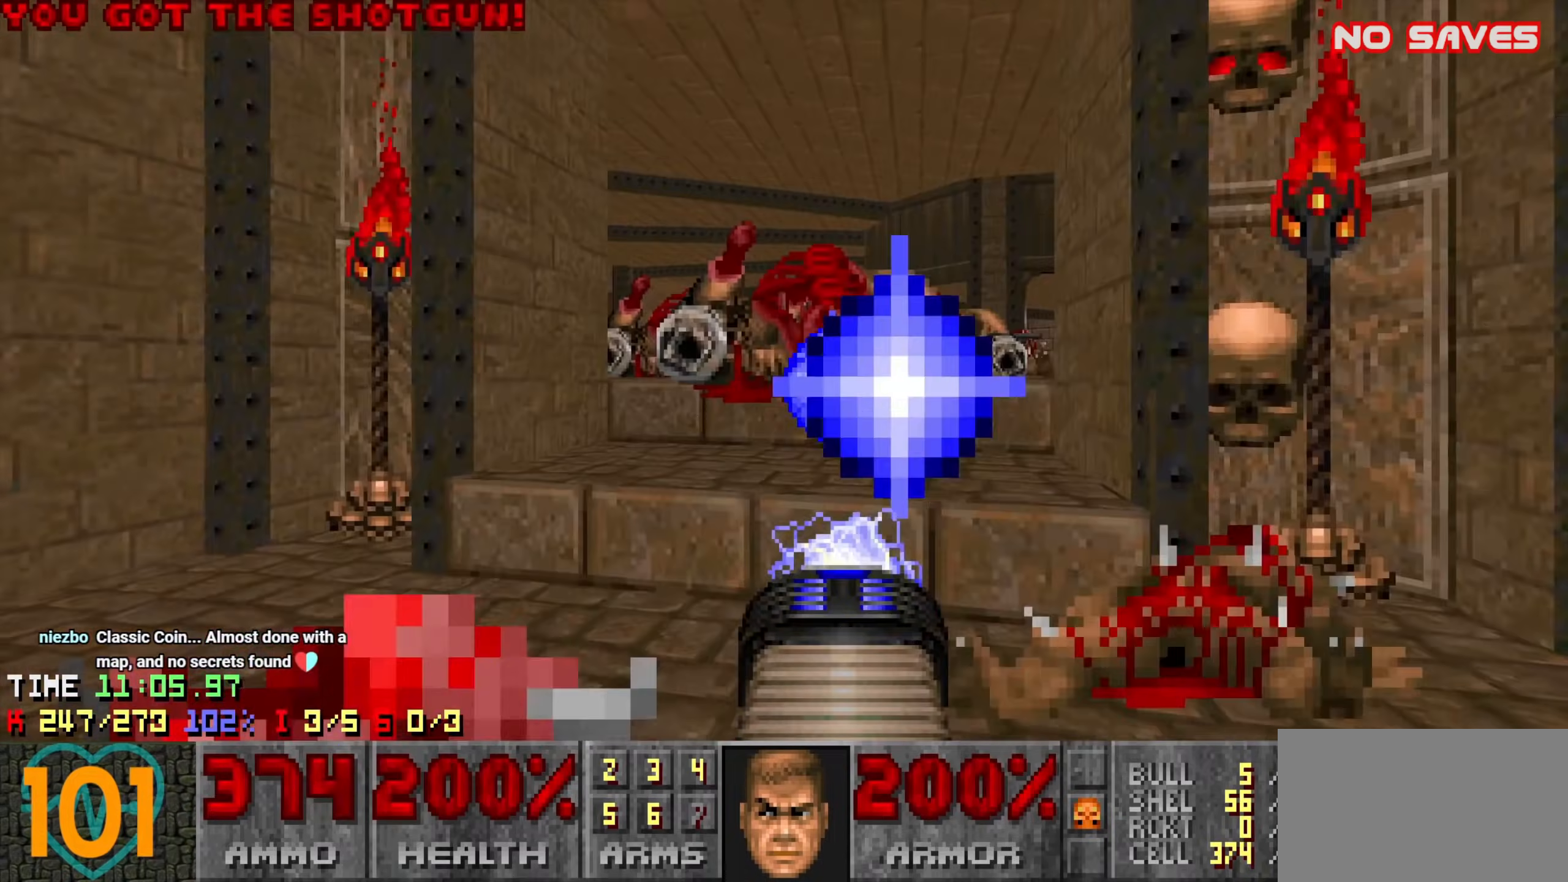
{"keys": ["a"], "mouse": ["left"], "events": [[66, "d", "down"], [116, "d", "up"], [316, "d", "down"], [316, "w", "up"], [450, "a", "down"], [450, "d", "up"]]}
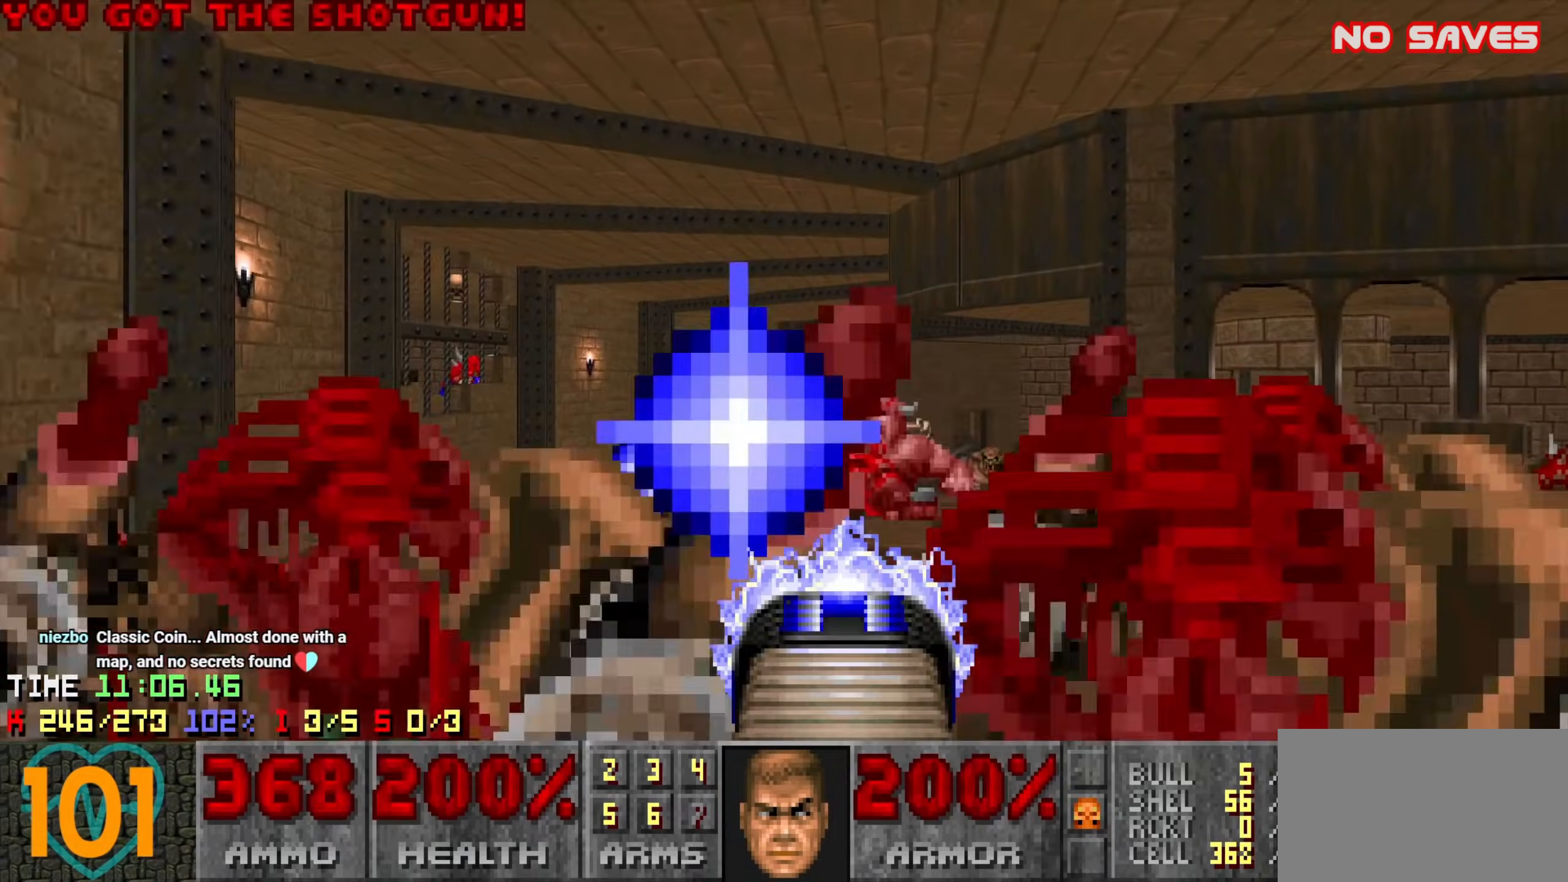
{"keys": [], "mouse": ["left"], "events": [[50, "a", "up"], [100, "a", "down"], [100, "w", "down"], [183, "a", "up"], [183, "w", "up"], [283, "a", "down"], [283, "w", "down"], [366, "a", "up"], [366, "w", "up"]]}
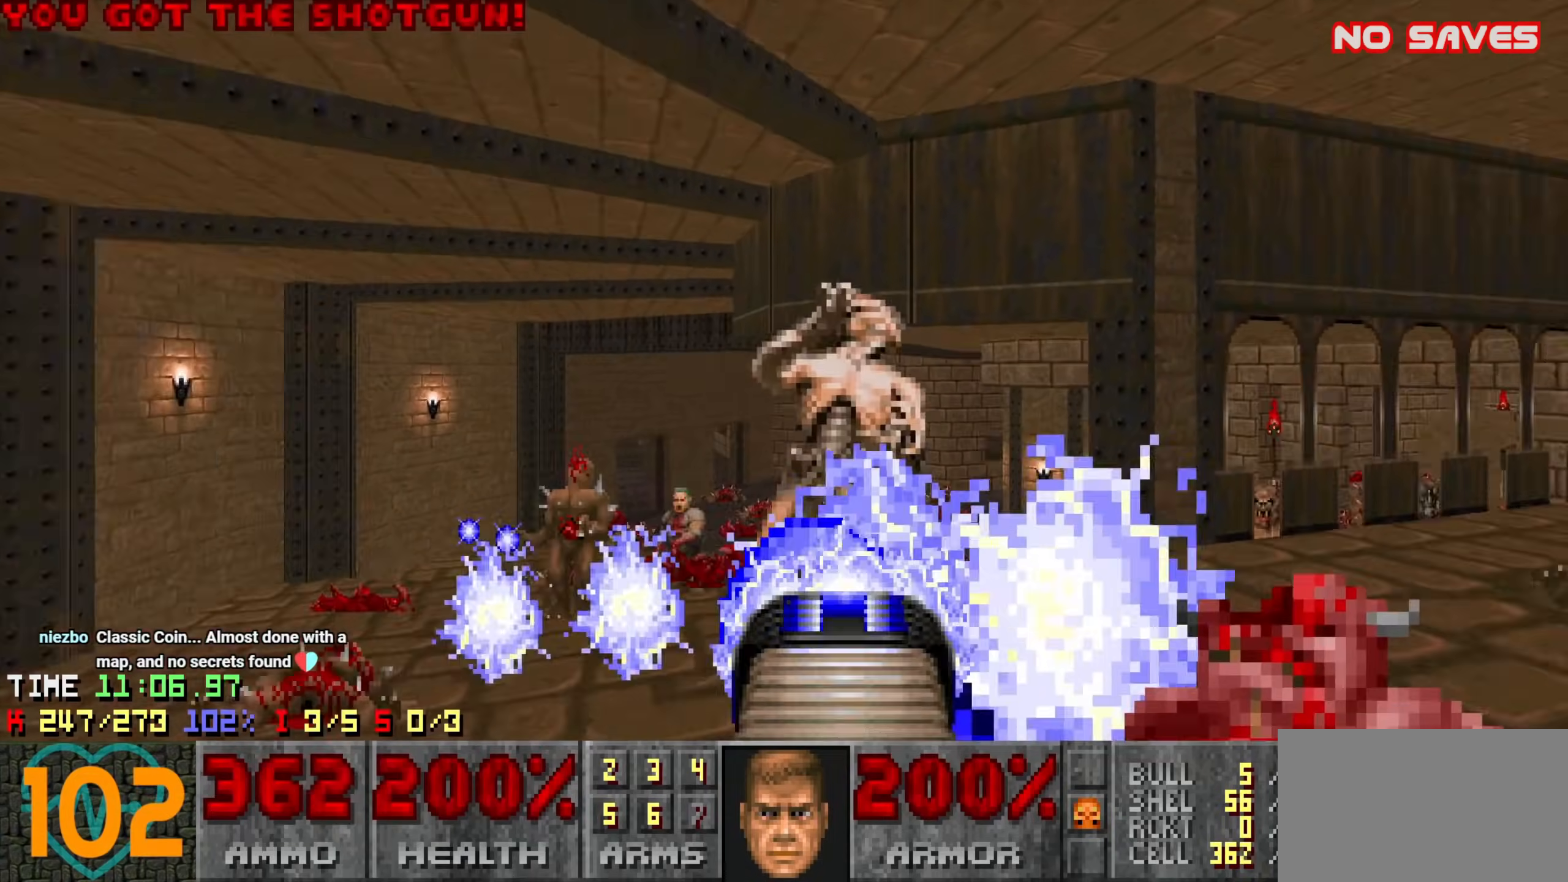
{"keys": [], "mouse": ["left"], "events": [[333, "a", "down"], [383, "a", "up"]]}
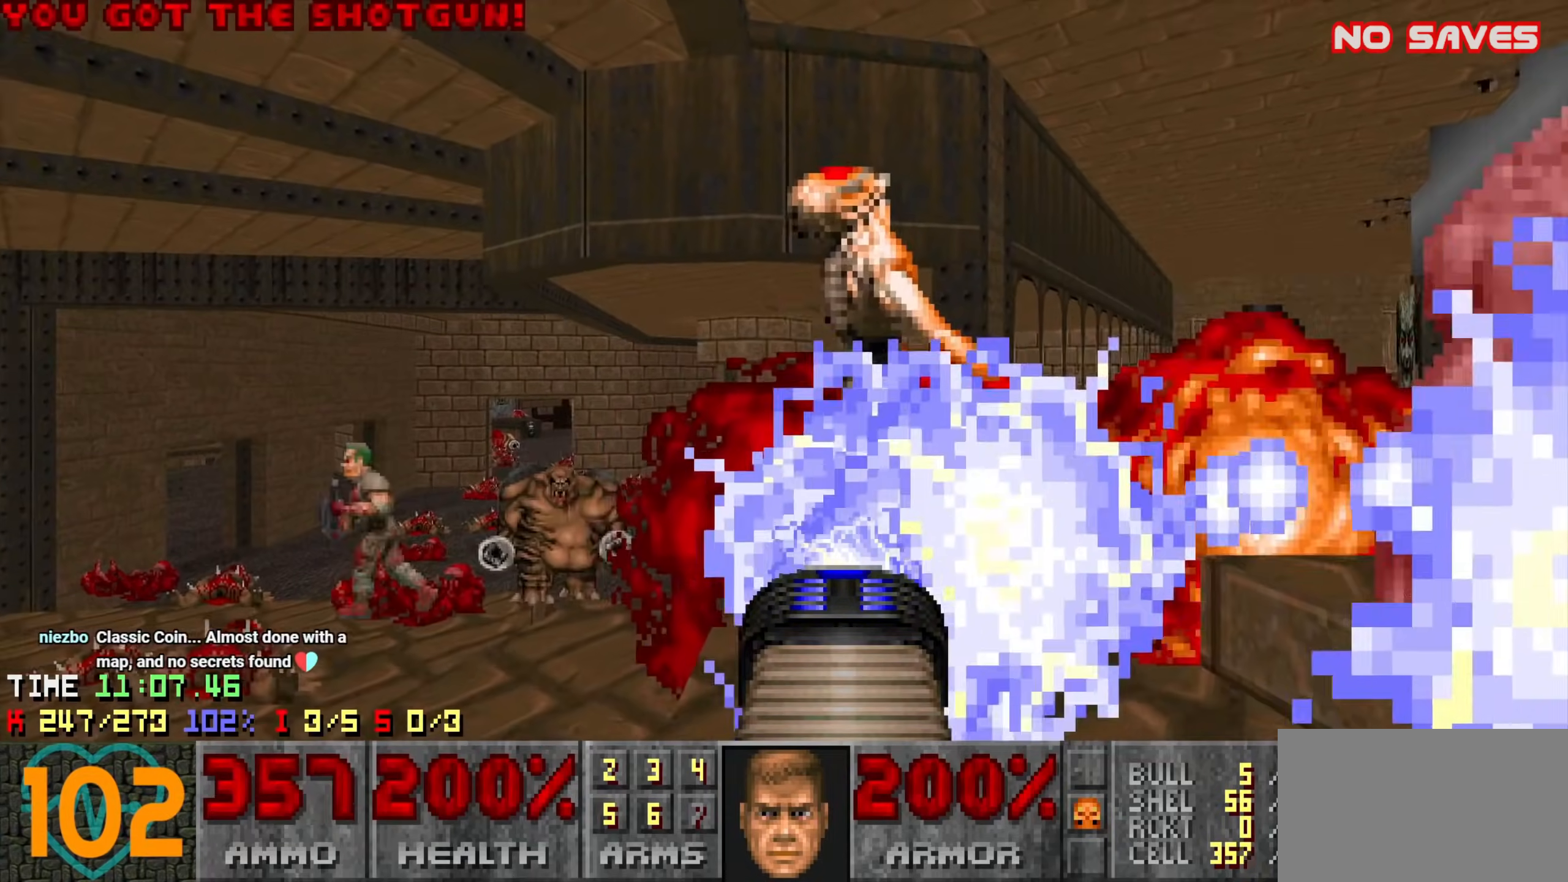
{"keys": ["d"], "mouse": ["left"], "events": [[33, "d", "down"], [33, "s", "down"], [166, "s", "up"], [266, "w", "down"], [300, "d", "up"], [400, "w", "up"], [500, "d", "down"]]}
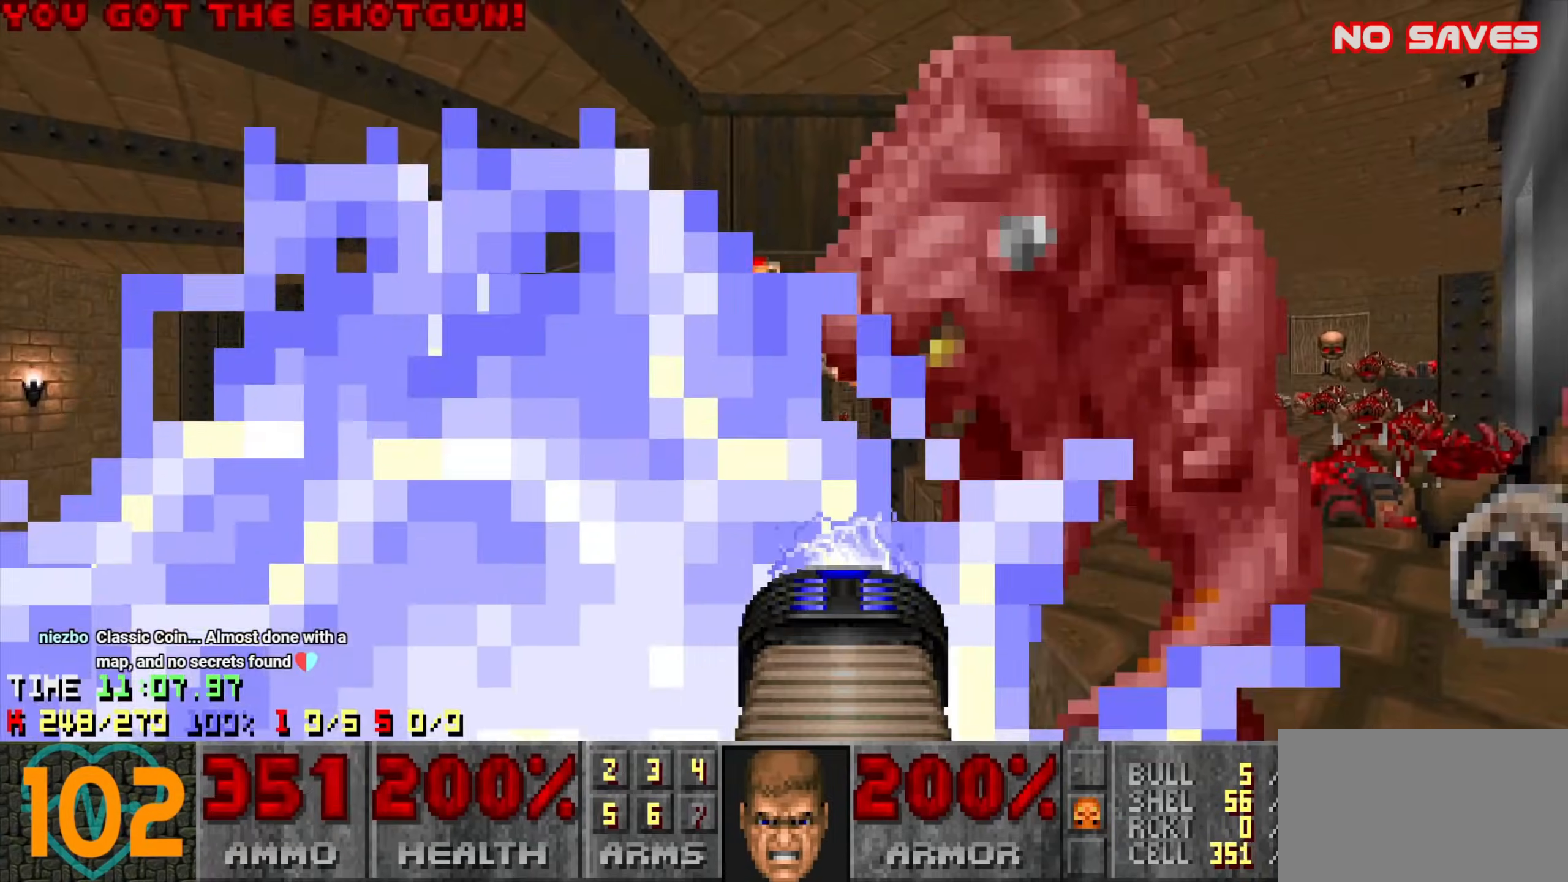
{"keys": [], "mouse": ["left"], "events": [[183, "d", "up"], [366, "d", "down"], [466, "d", "up"]]}
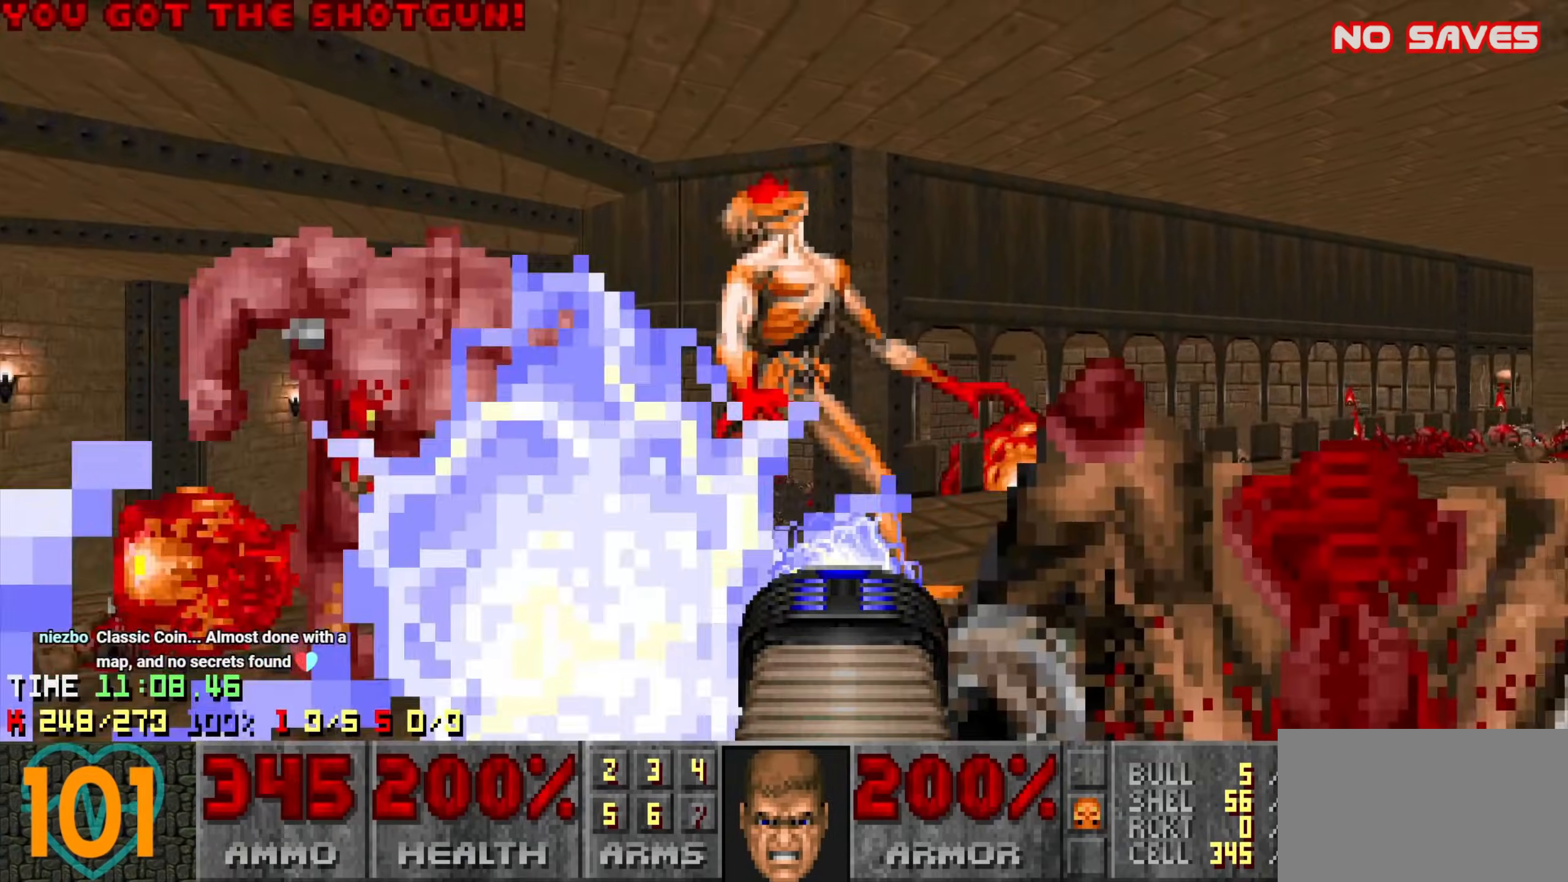
{"keys": ["a"], "mouse": ["left"], "events": [[66, "d", "down"], [66, "w", "down"], [100, "d", "up"], [150, "a", "down"], [150, "w", "up"], [250, "a", "up"], [333, "w", "down"], [383, "a", "down"], [433, "w", "up"]]}
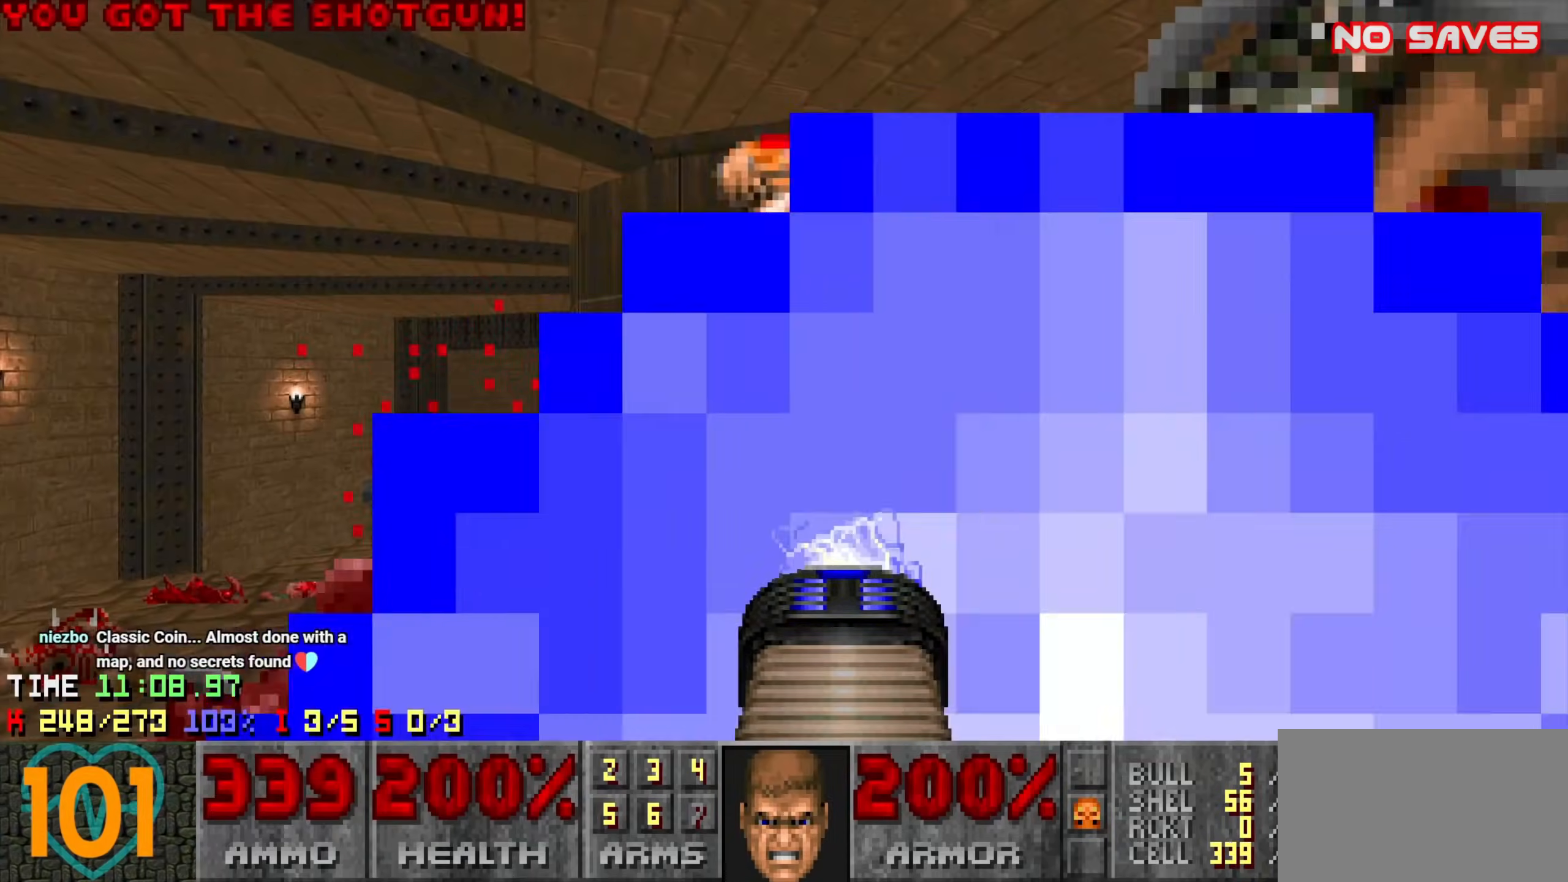
{"keys": [], "mouse": ["left"], "events": [[33, "a", "up"], [133, "a", "down"], [166, "a", "up"], [316, "a", "down"], [400, "a", "up"]]}
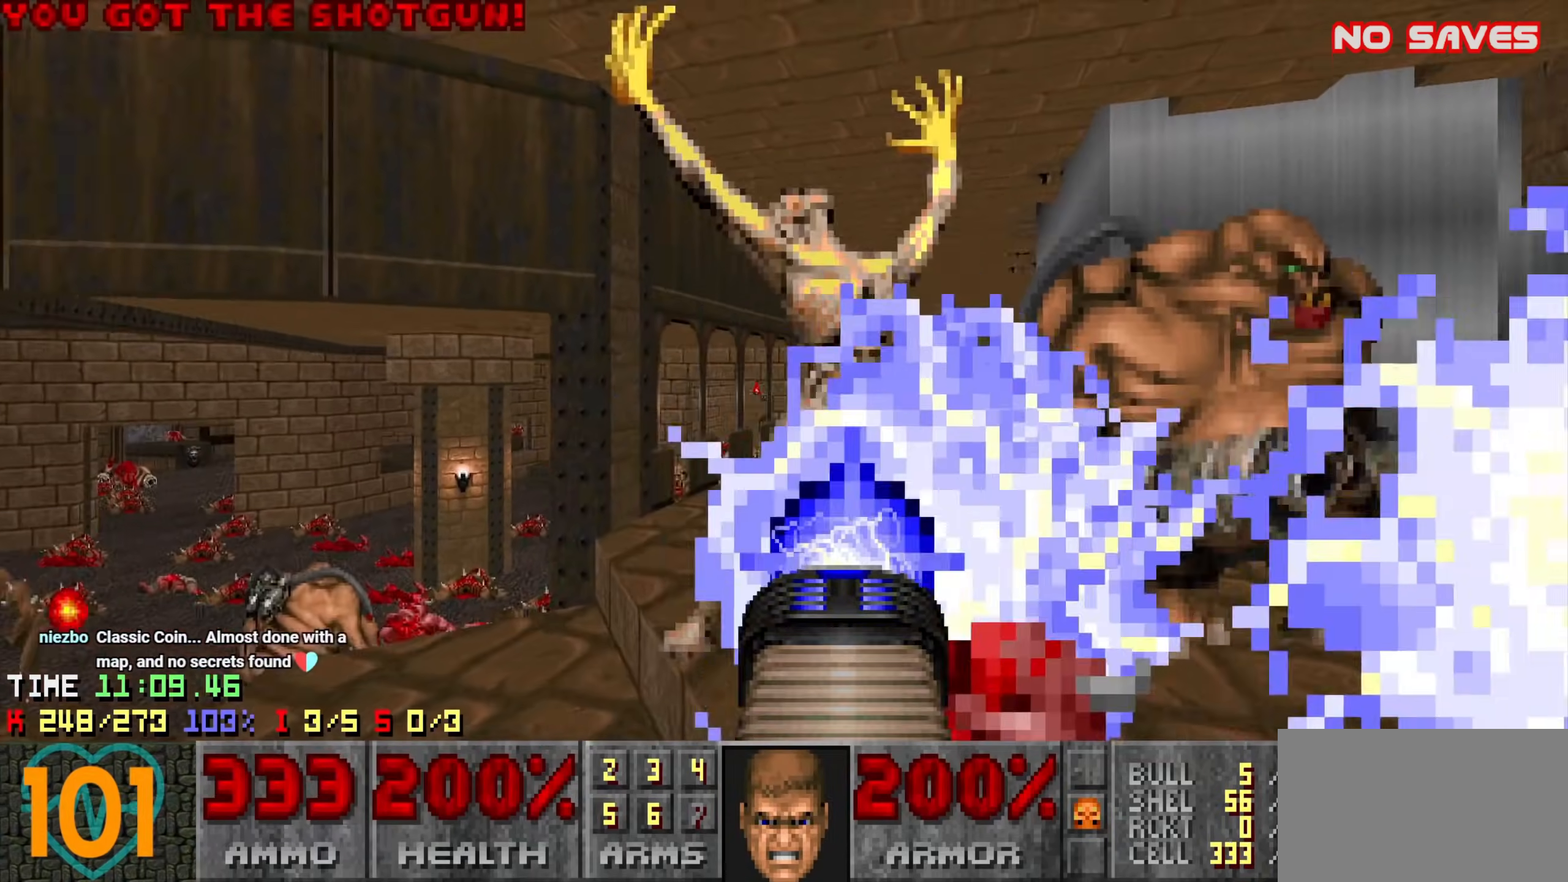
{"keys": [], "mouse": ["left"], "events": [[133, "a", "down"], [183, "a", "up"], [316, "w", "down"], [383, "a", "down"], [433, "w", "up"], [466, "a", "up"]]}
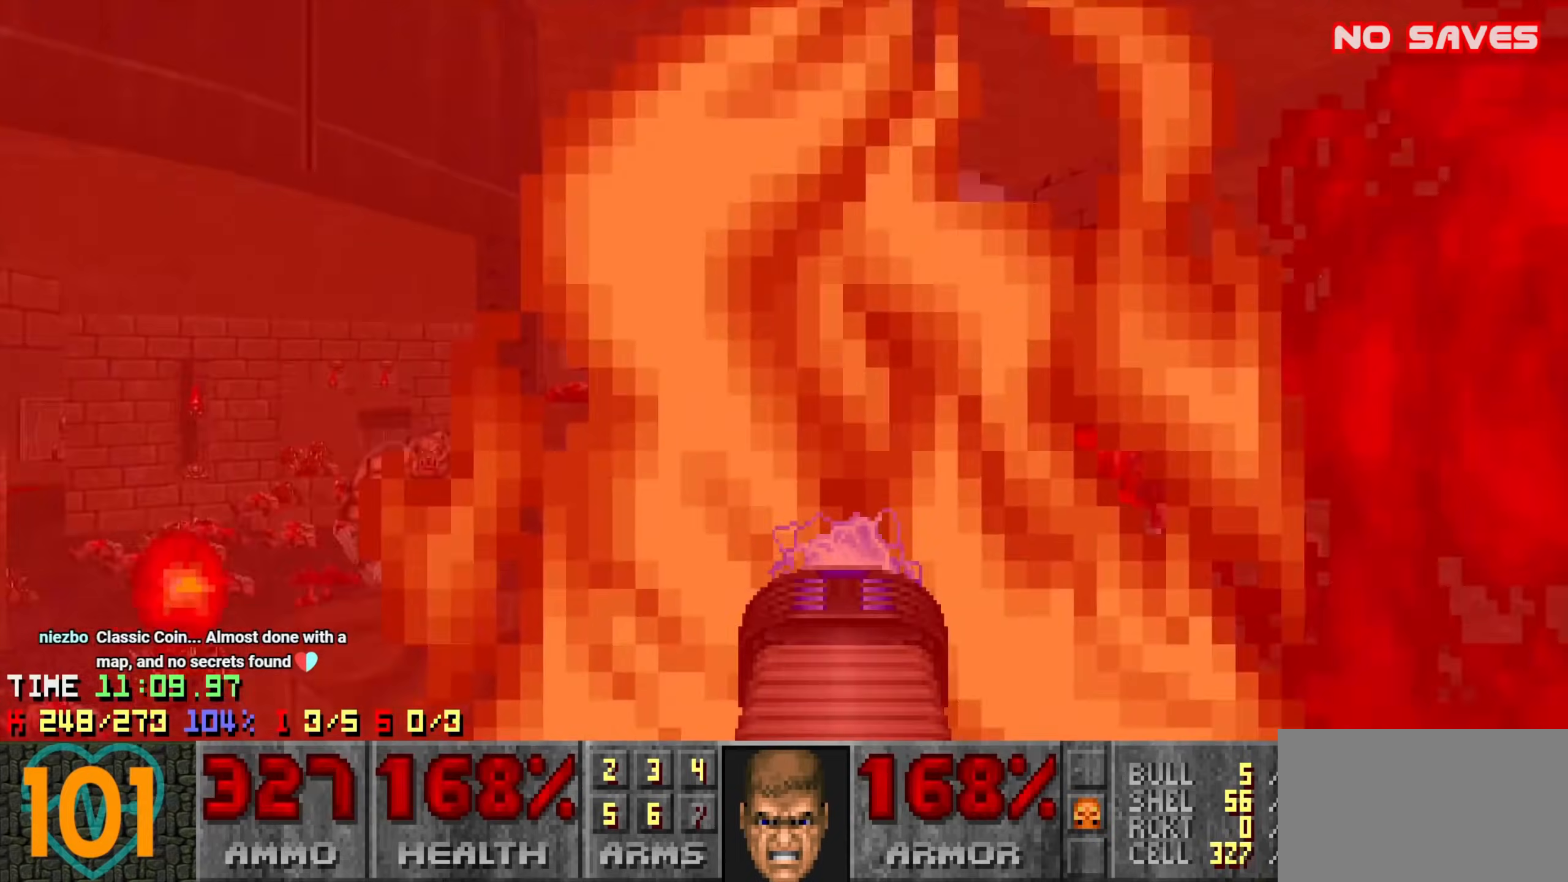
{"keys": ["w"], "mouse": ["left"], "events": [[50, "a", "down"], [50, "s", "down"], [200, "s", "up"], [300, "w", "down"], [383, "a", "up"]]}
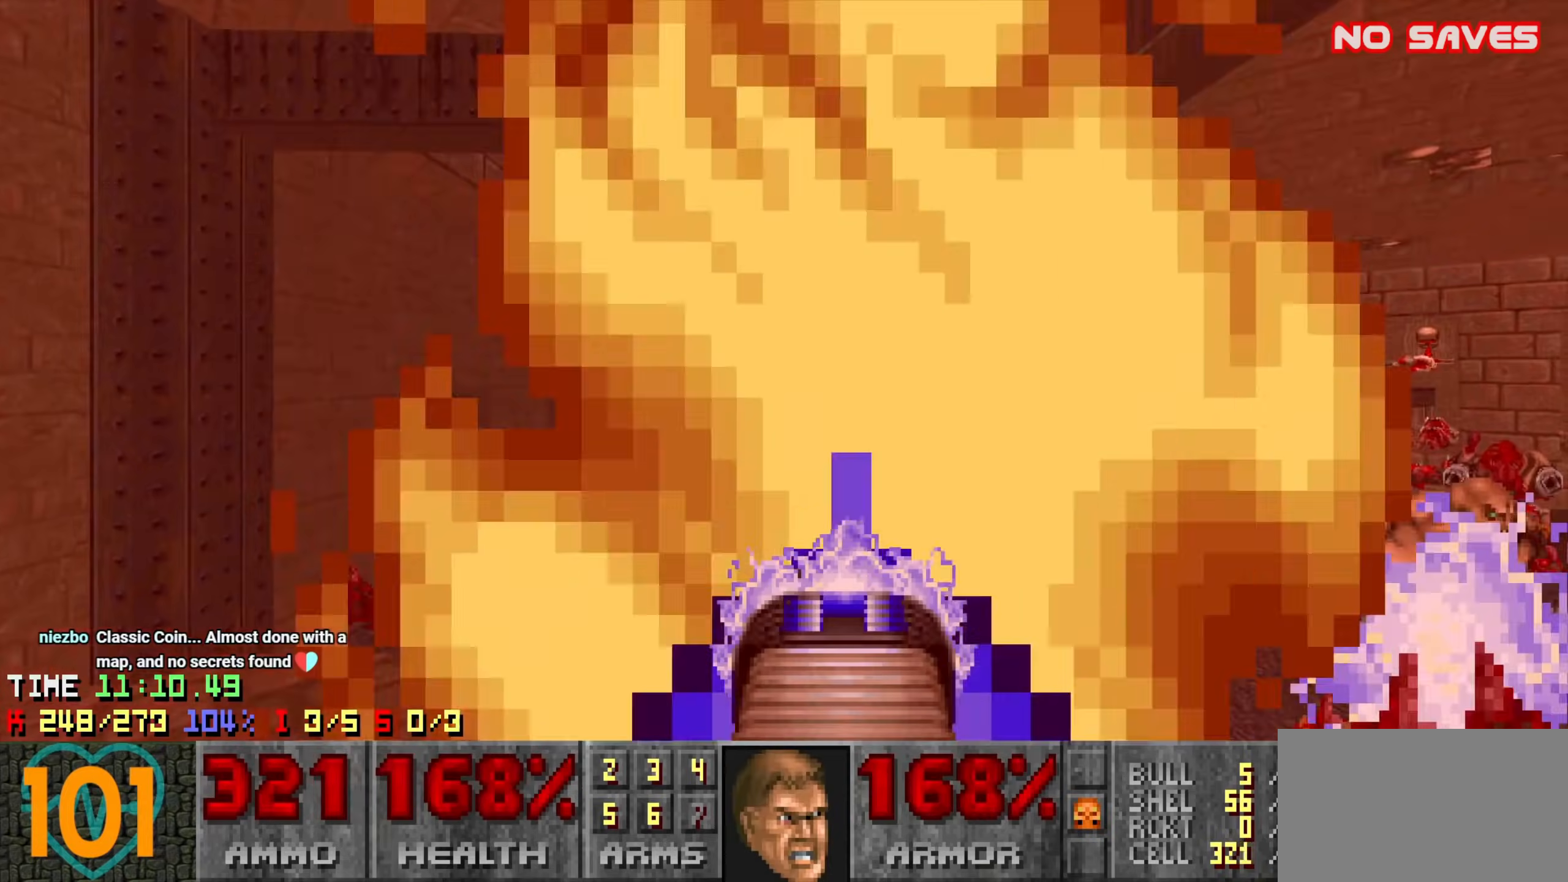
{"keys": ["a", "w"], "mouse": ["left"], "events": [[33, "a", "down"], [166, "a", "up"], [450, "a", "down"]]}
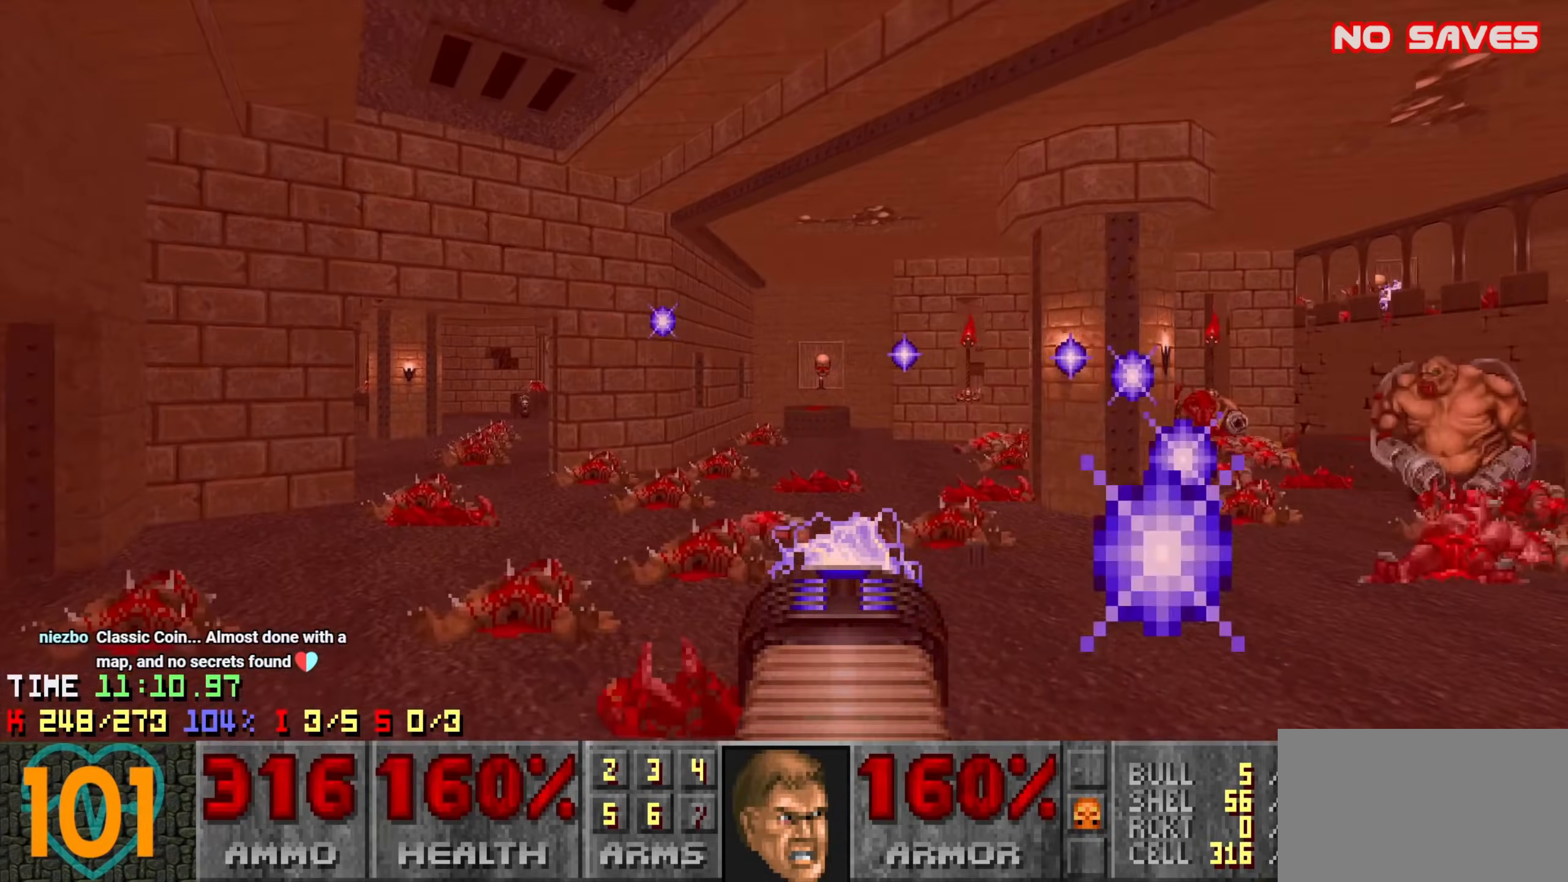
{"keys": ["d", "w"], "mouse": [], "events": [[50, "a", "up"], [100, "mouse_left", "up"], [283, "d", "down"]]}
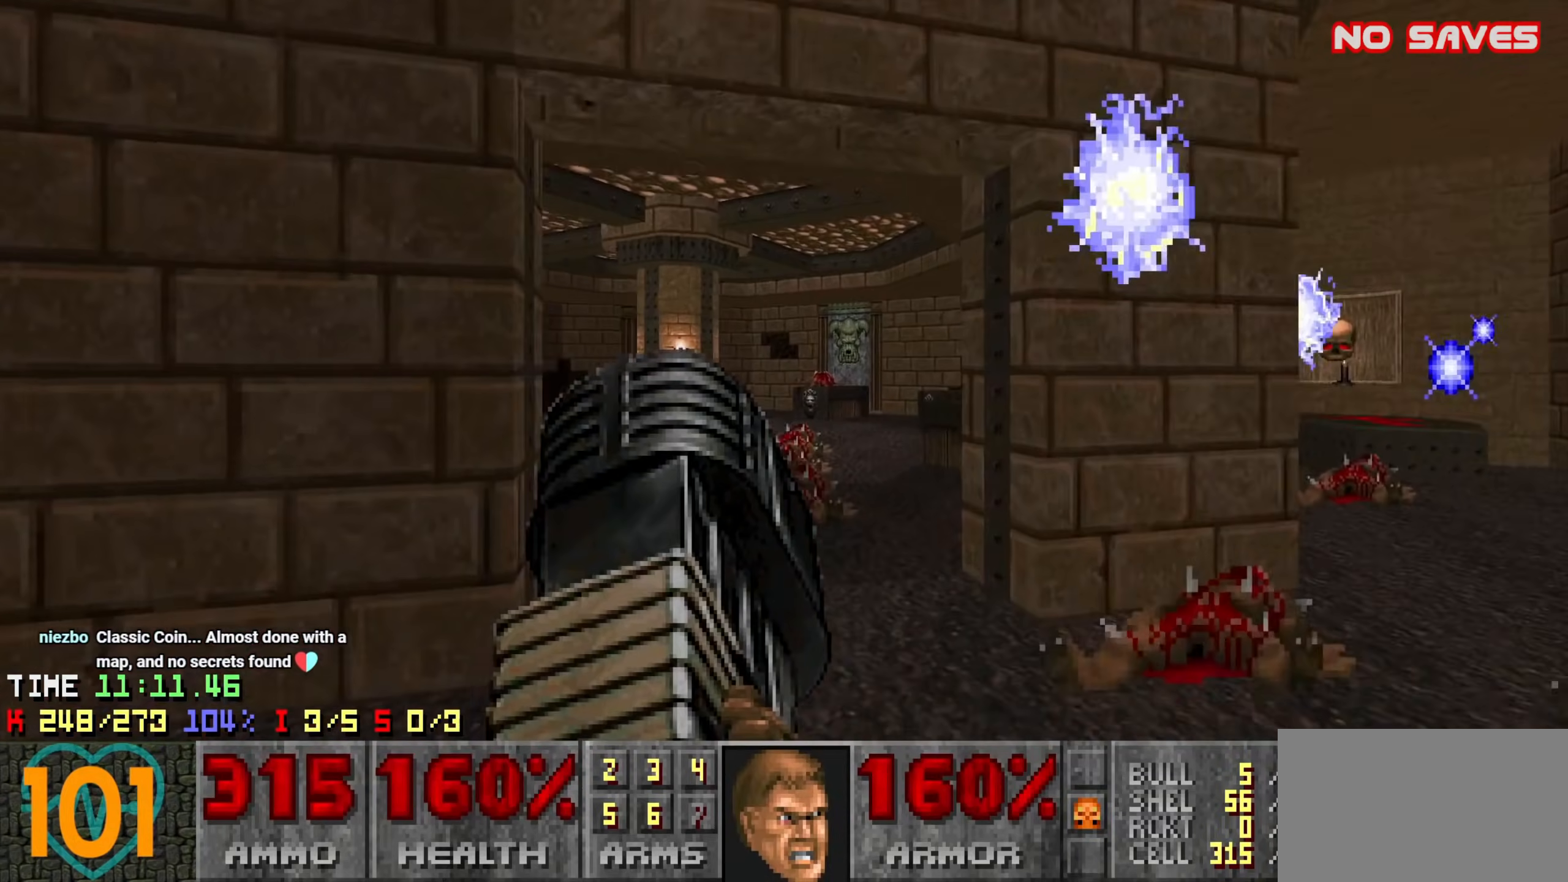
{"keys": [], "mouse": [], "events": [[16, "a", "down"], [16, "d", "up"], [150, "a", "up"], [250, "d", "down"], [300, "w", "up"], [350, "a", "down"], [350, "d", "up"], [483, "a", "up"]]}
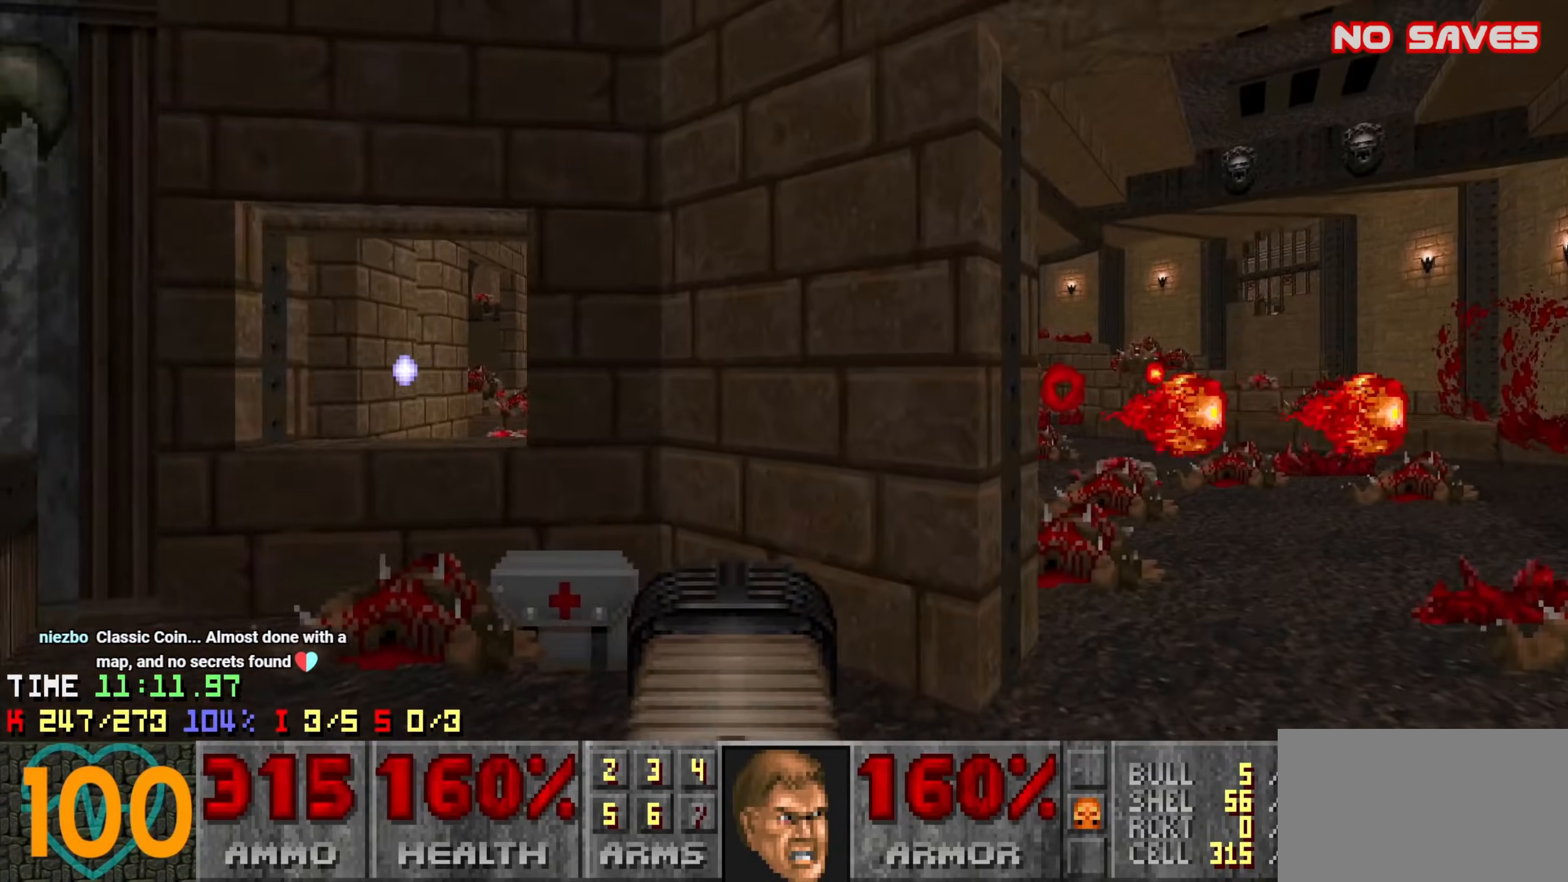
{"keys": ["a"], "mouse": [], "events": [[66, "d", "down"], [166, "d", "up"], [500, "a", "down"]]}
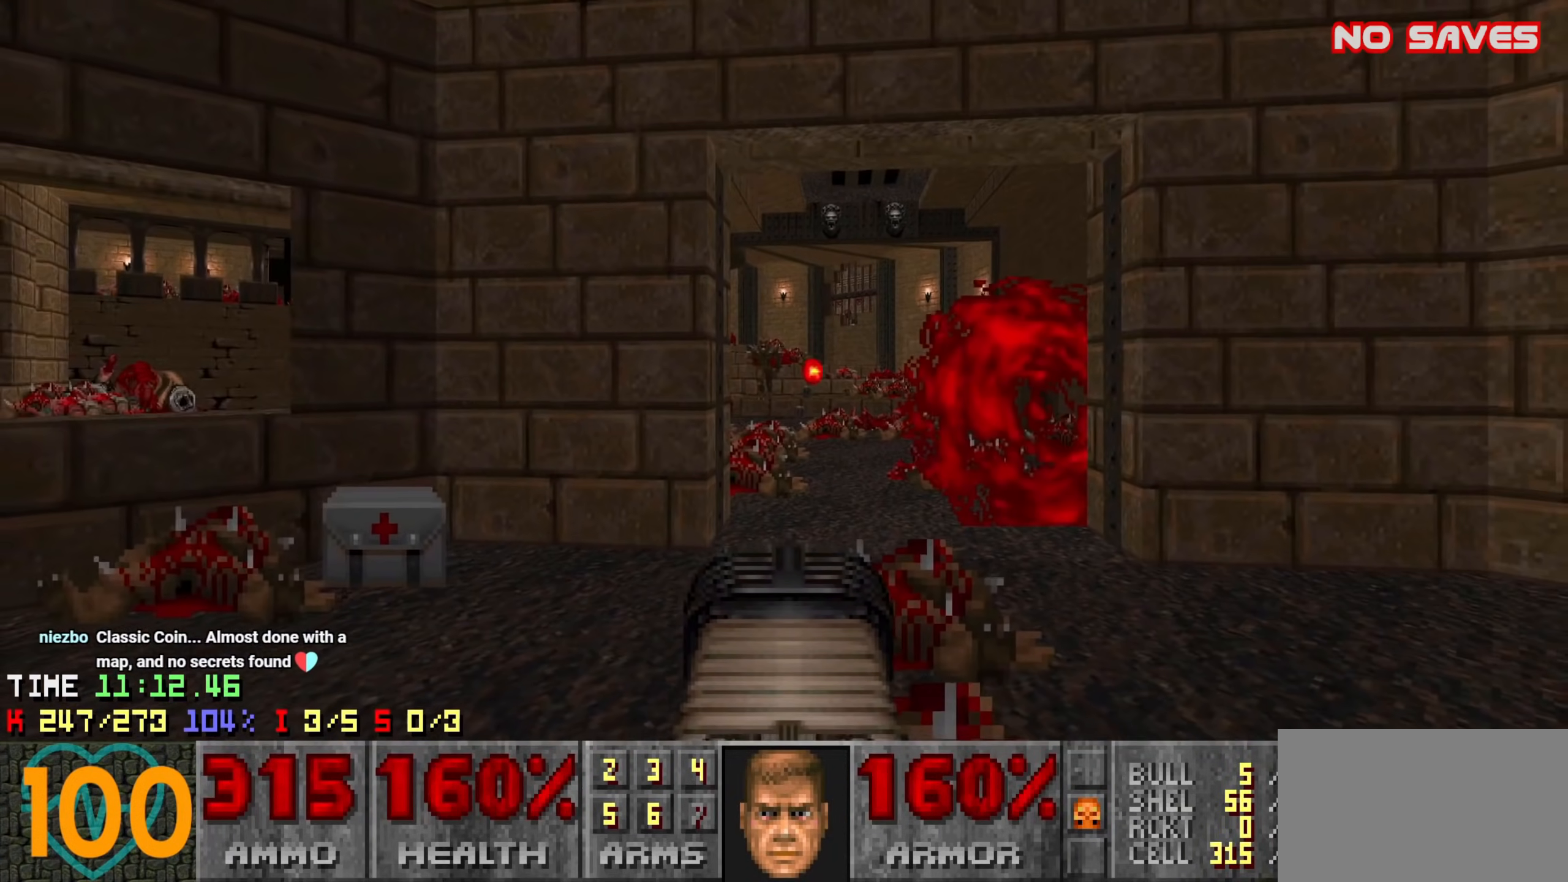
{"keys": ["d"], "mouse": [], "events": [[83, "a", "up"], [233, "a", "down"], [233, "w", "down"], [283, "a", "up"], [366, "a", "down"], [416, "a", "up"], [416, "w", "up"], [466, "d", "down"]]}
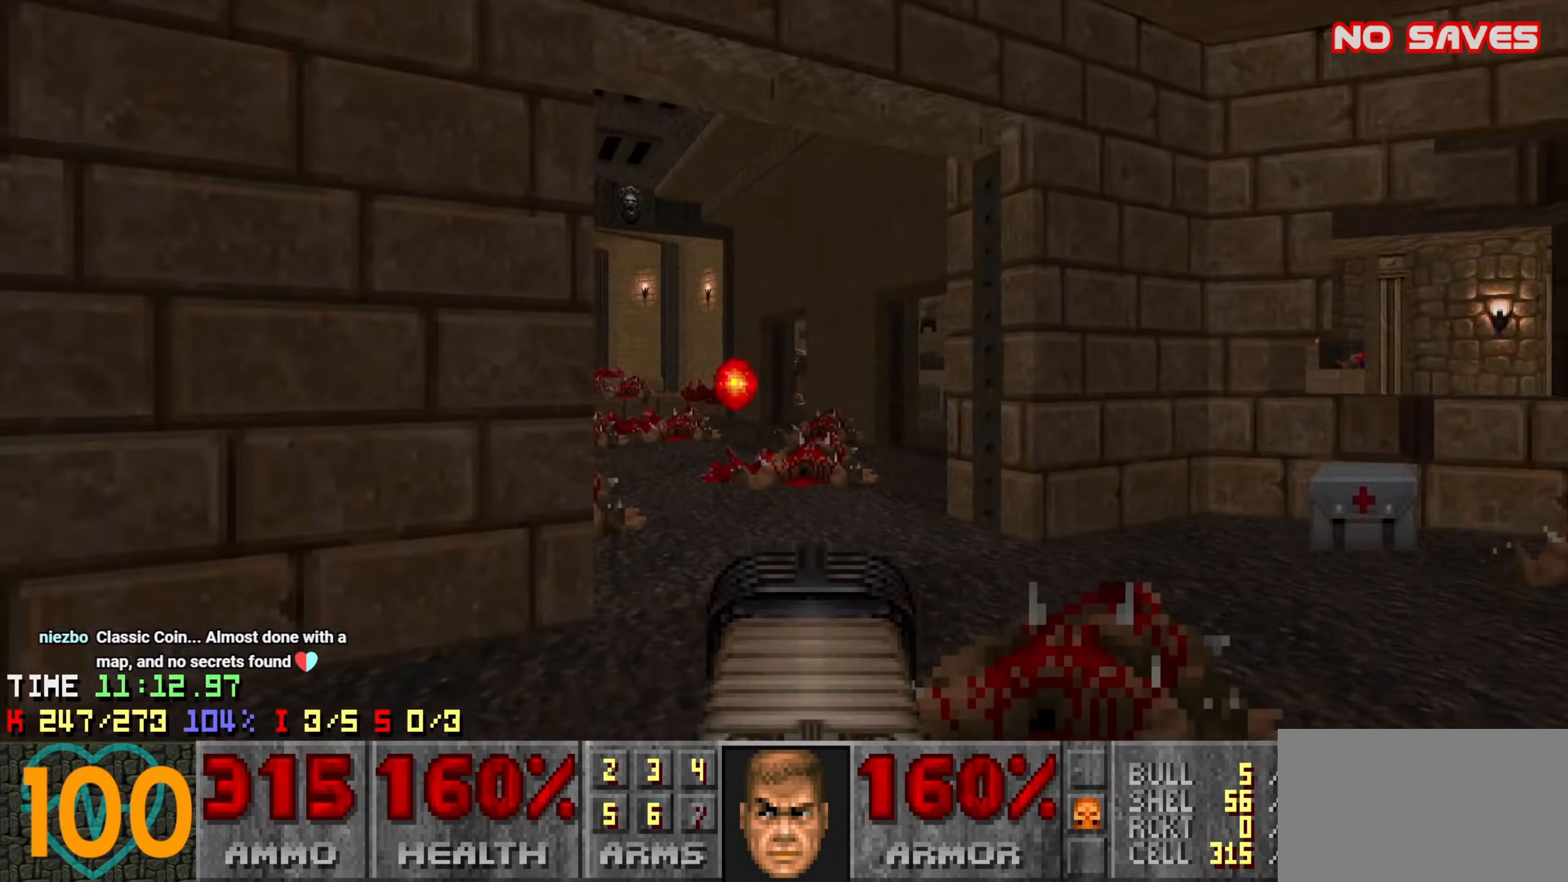
{"keys": [], "mouse": [], "events": [[66, "d", "up"]]}
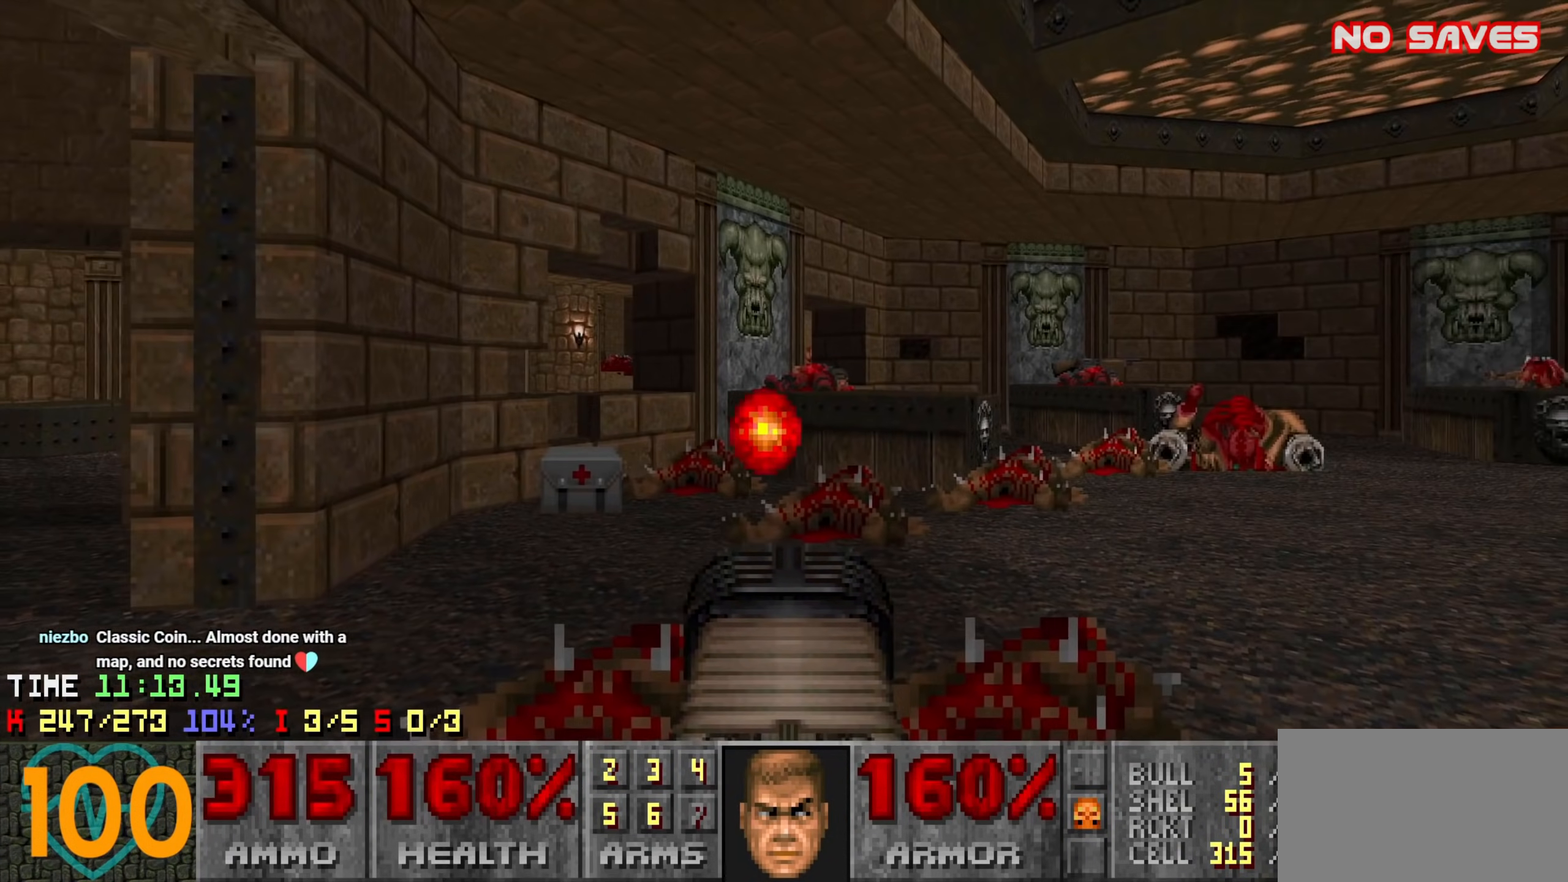
{"keys": ["d"], "mouse": [], "events": [[116, "d", "down"], [116, "w", "down"], [316, "d", "up"], [316, "w", "up"], [366, "a", "down"], [500, "a", "up"], [500, "d", "down"]]}
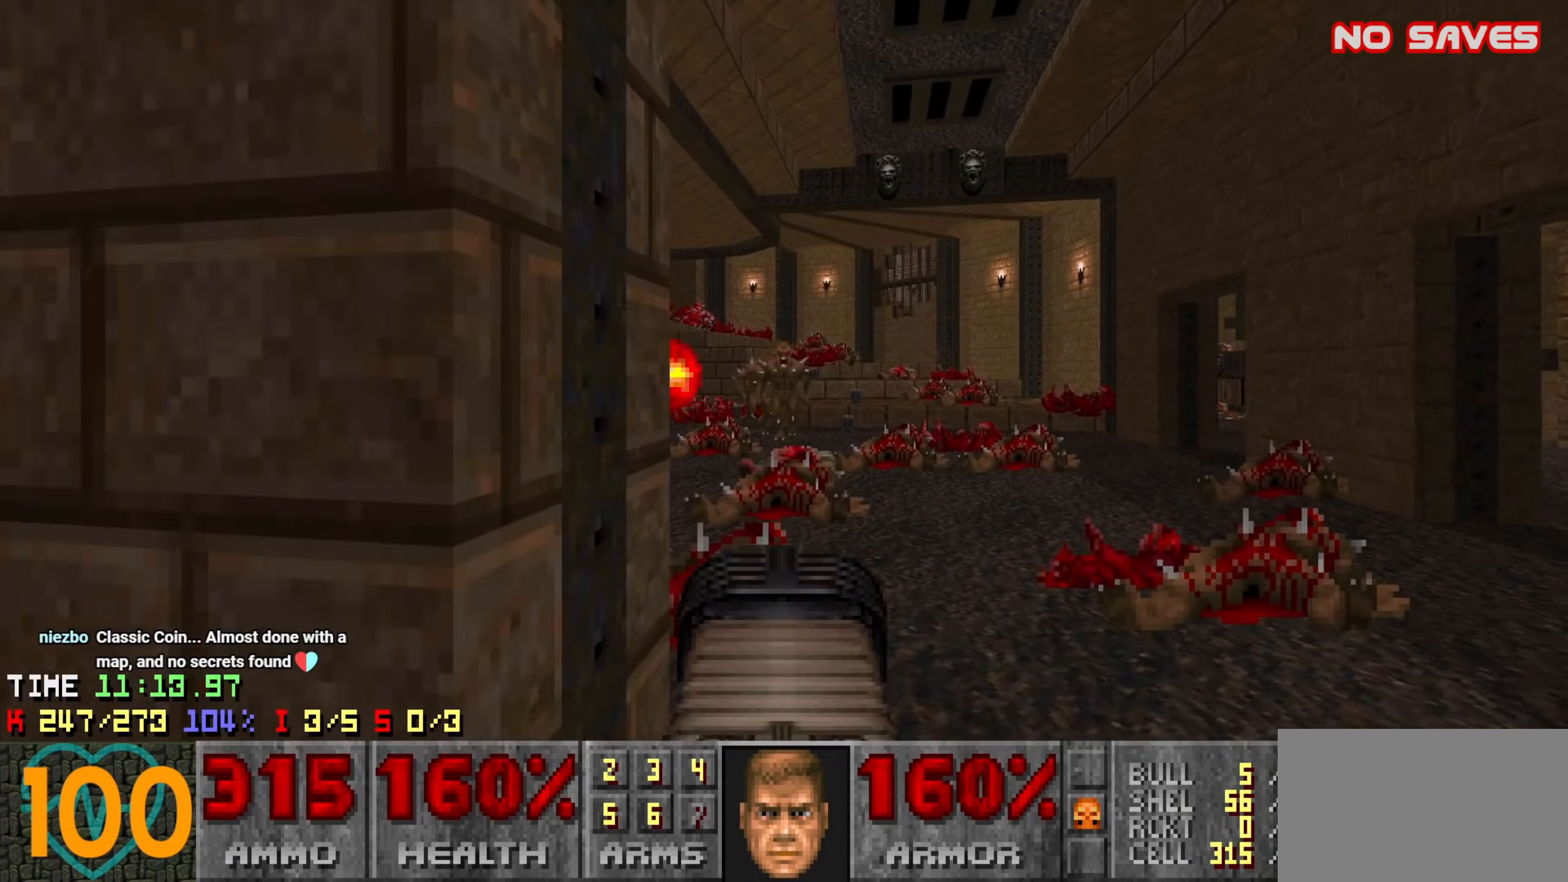
{"keys": [], "mouse": ["left"], "events": [[183, "w", "down"], [233, "d", "up"], [283, "w", "up"], [333, "d", "down"], [333, "mouse_left", "down"], [416, "d", "up"]]}
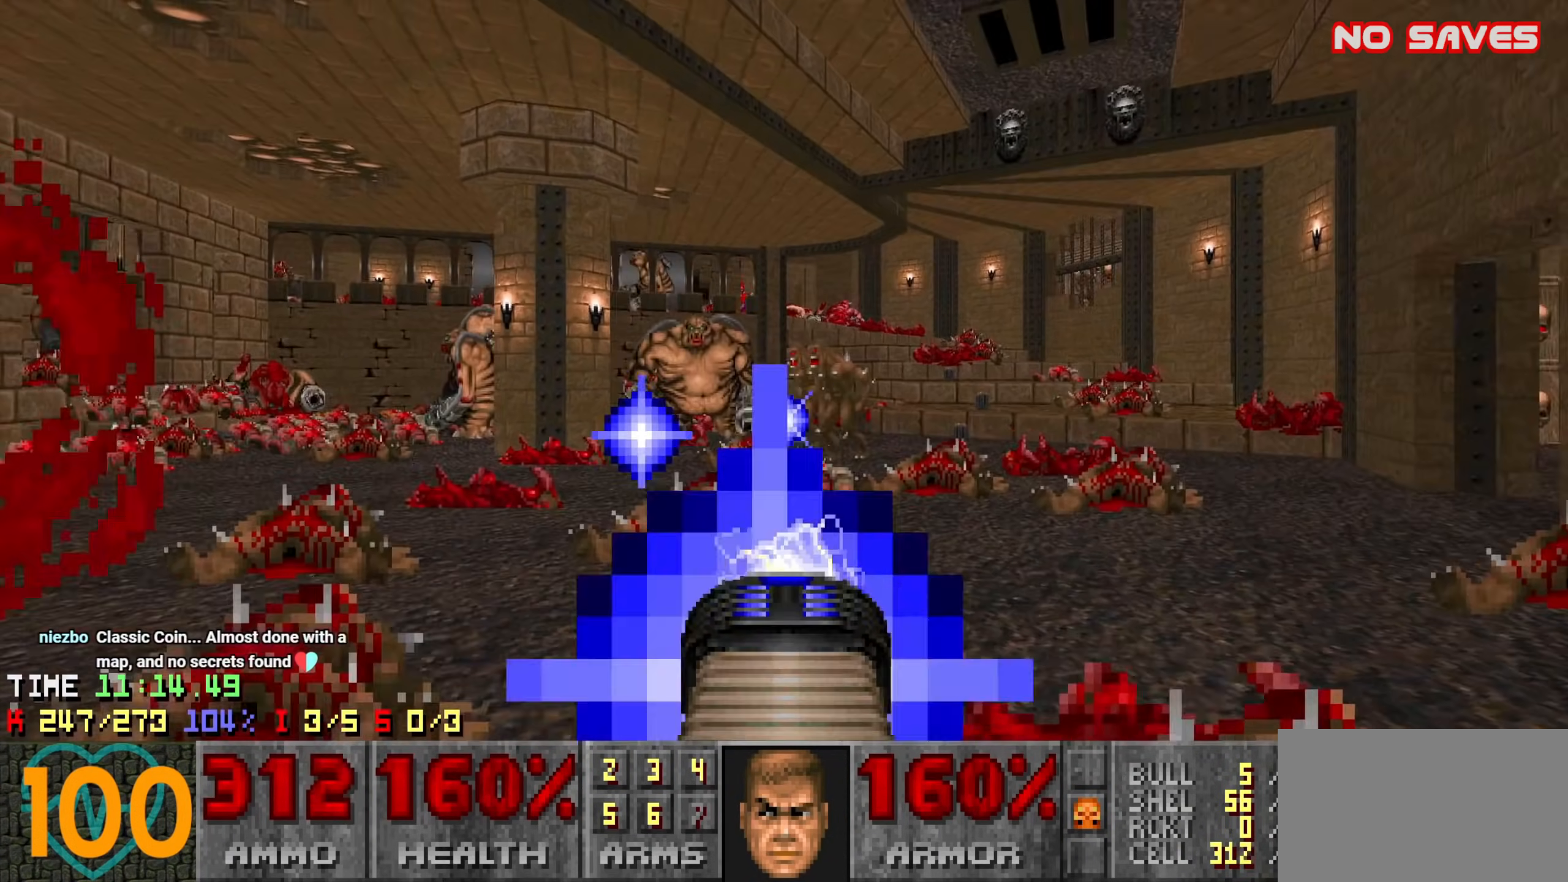
{"keys": [], "mouse": ["left"], "events": [[16, "d", "down"], [100, "d", "up"], [100, "w", "down"], [200, "d", "down"], [333, "d", "up"], [333, "w", "up"], [383, "d", "down"], [483, "d", "up"]]}
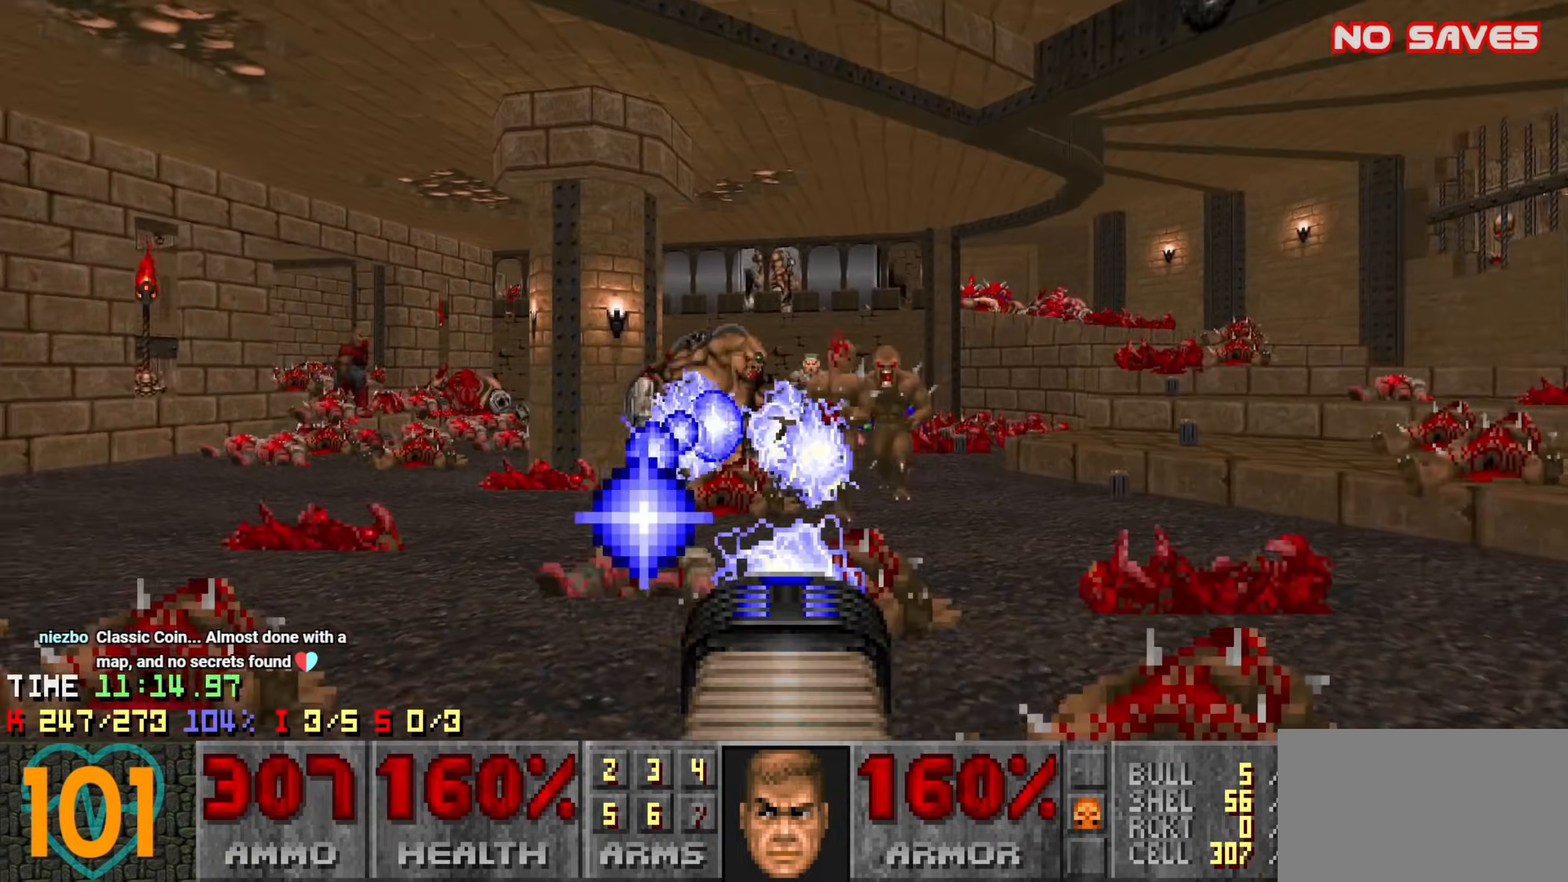
{"keys": [], "mouse": ["left"], "events": [[83, "d", "down"], [133, "w", "down"], [166, "d", "up"], [166, "w", "up"], [266, "d", "down"], [266, "w", "down"], [316, "d", "up"], [316, "w", "up"], [400, "d", "down"], [500, "d", "up"]]}
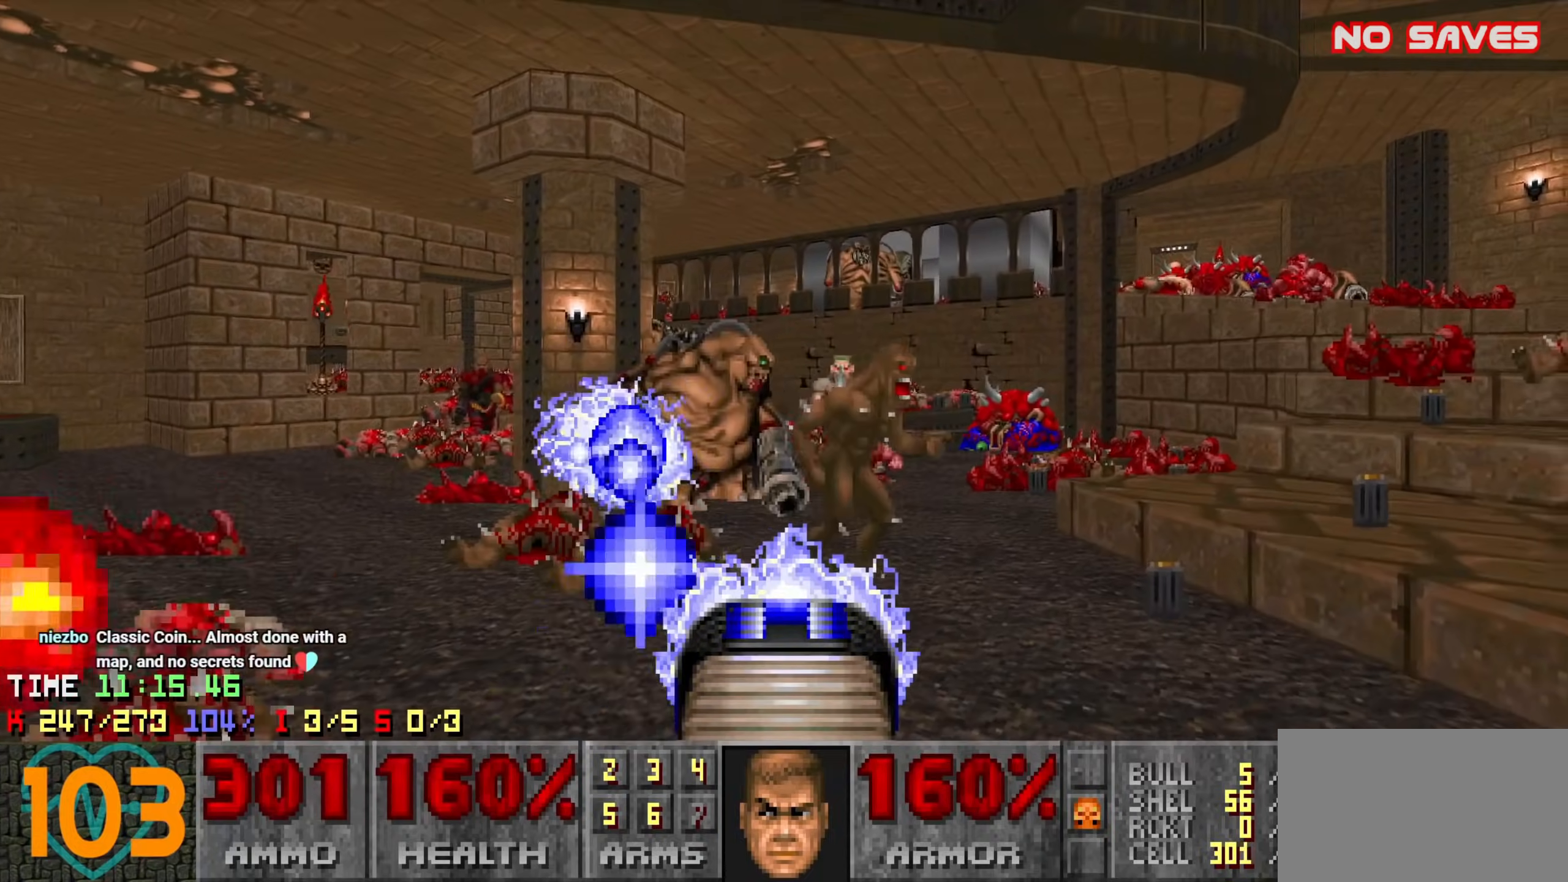
{"keys": [], "mouse": ["left"], "events": [[83, "d", "down"], [183, "d", "up"], [233, "d", "down"], [233, "w", "down"], [283, "w", "up"], [333, "d", "up"], [416, "d", "down"], [466, "d", "up"]]}
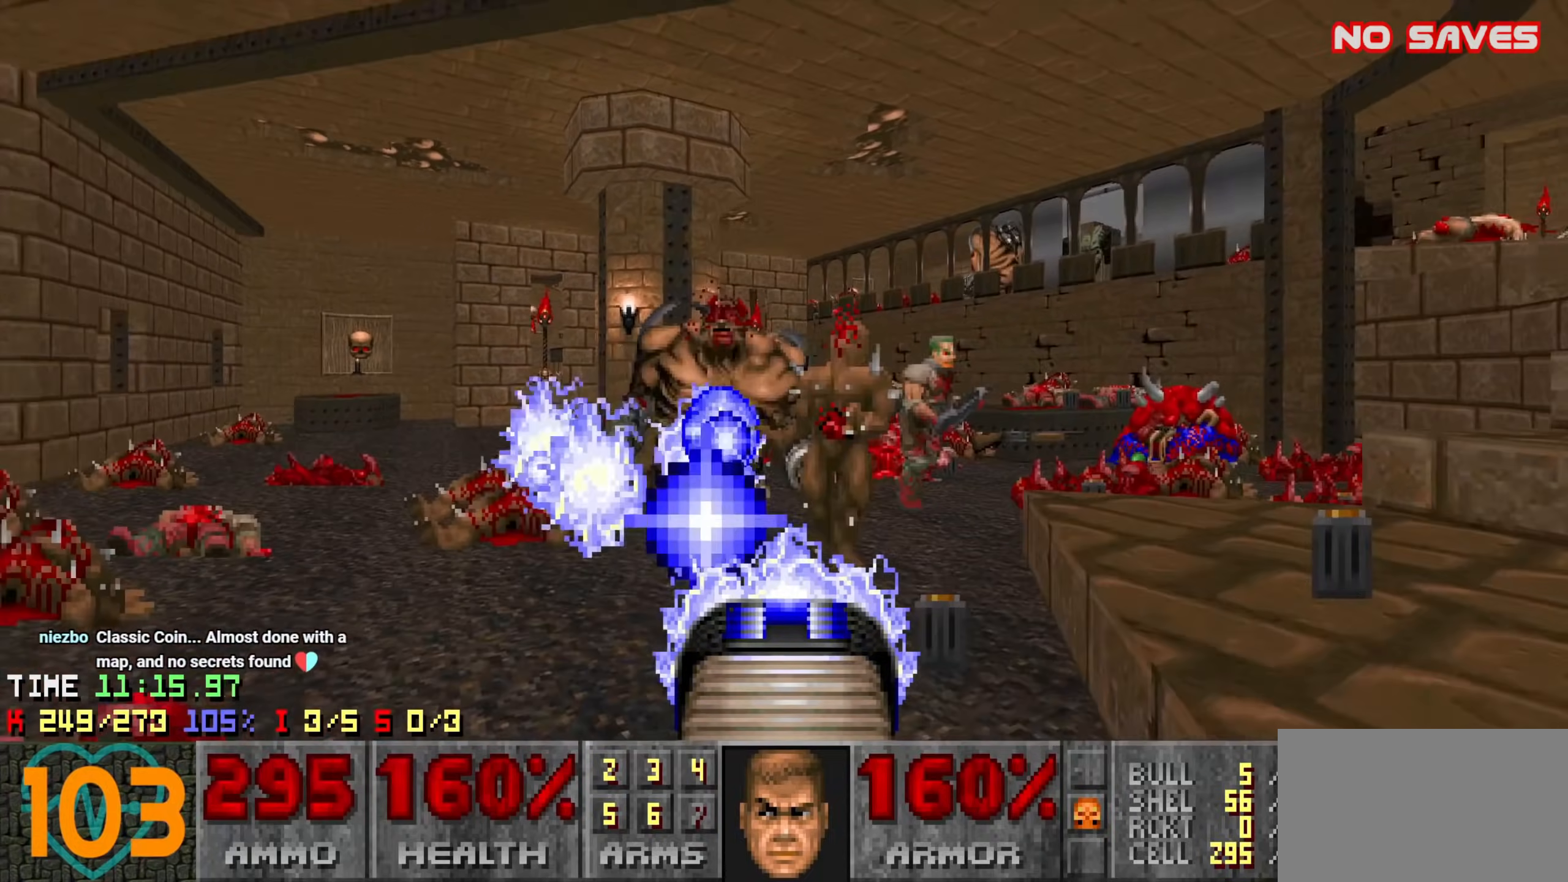
{"keys": [], "mouse": ["left"], "events": [[50, "d", "down"], [150, "d", "up"], [250, "d", "down"], [300, "d", "up"], [383, "d", "down"], [483, "d", "up"]]}
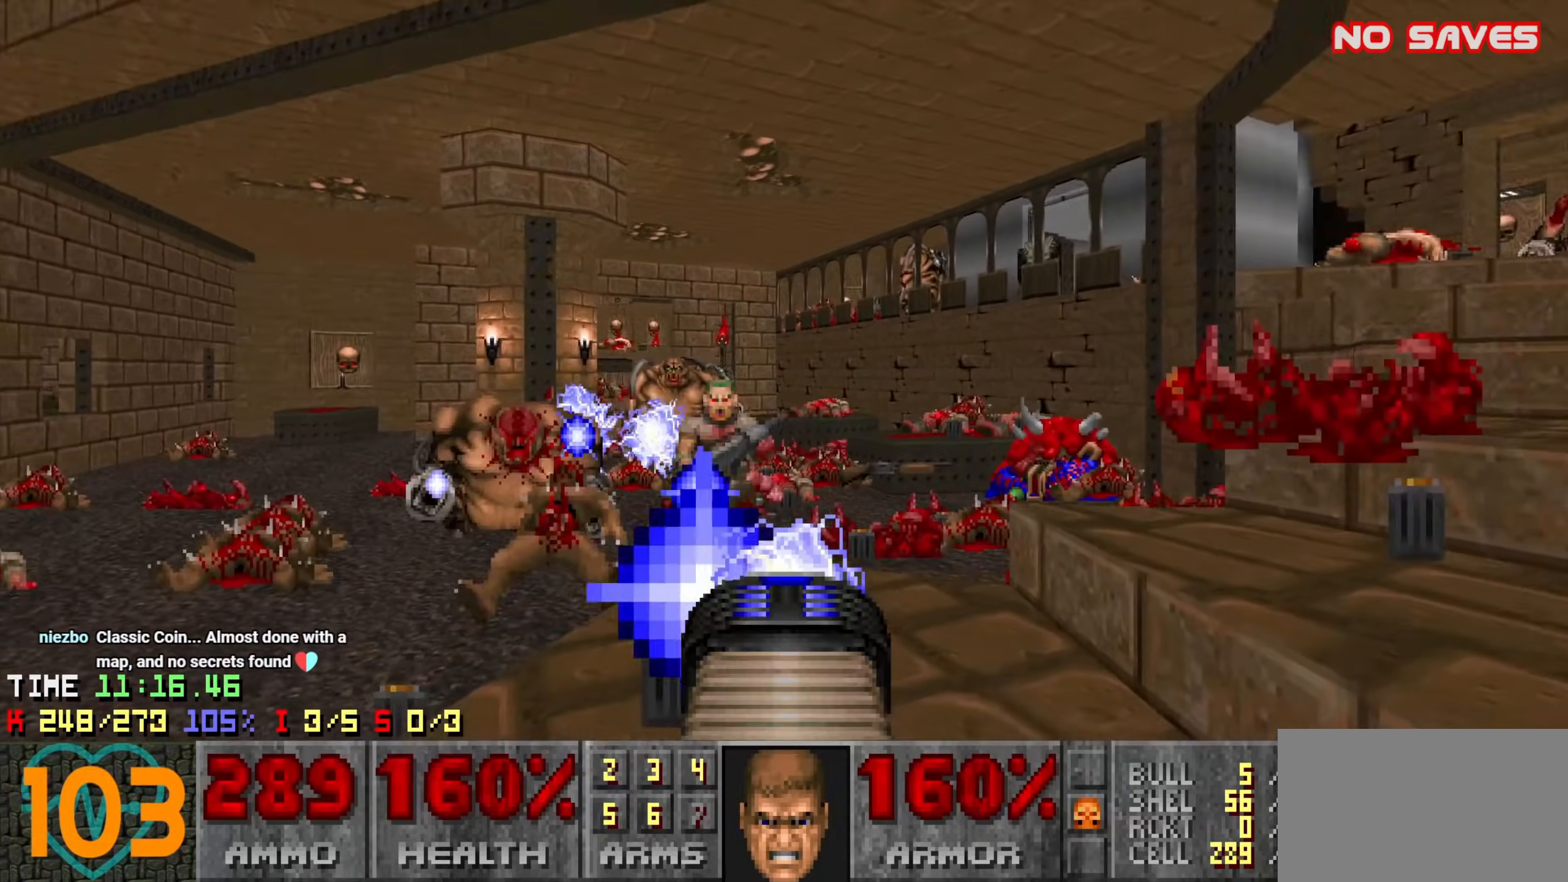
{"keys": [], "mouse": ["left"], "events": [[66, "d", "down"], [133, "d", "up"], [400, "d", "down"], [400, "w", "down"], [450, "d", "up"], [450, "w", "up"]]}
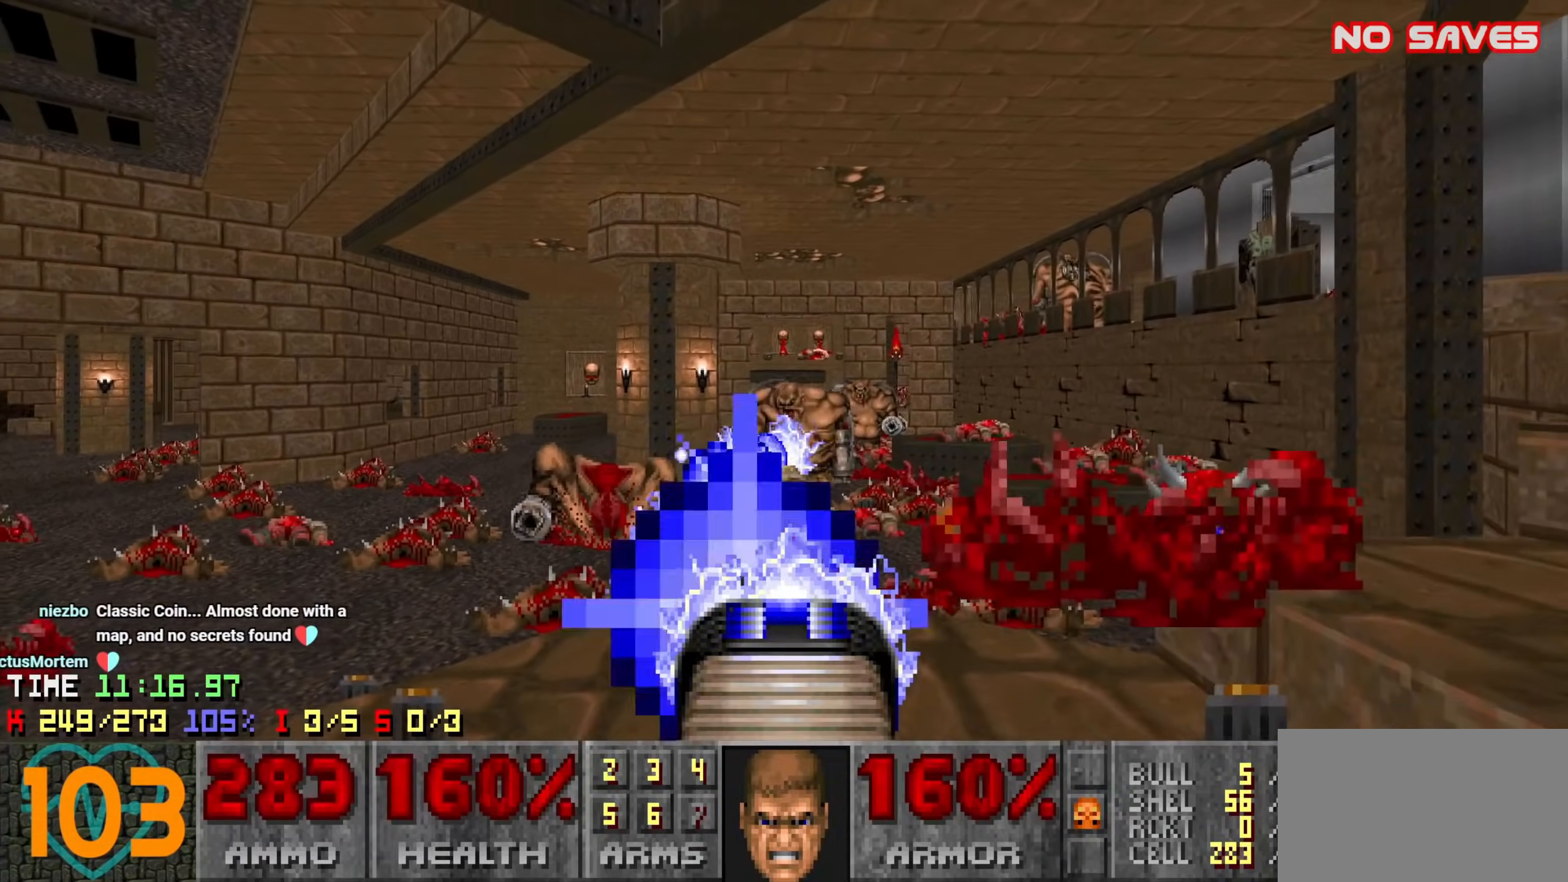
{"keys": [], "mouse": ["left"], "events": [[100, "a", "down"], [183, "w", "down"], [316, "w", "up"], [416, "a", "up"]]}
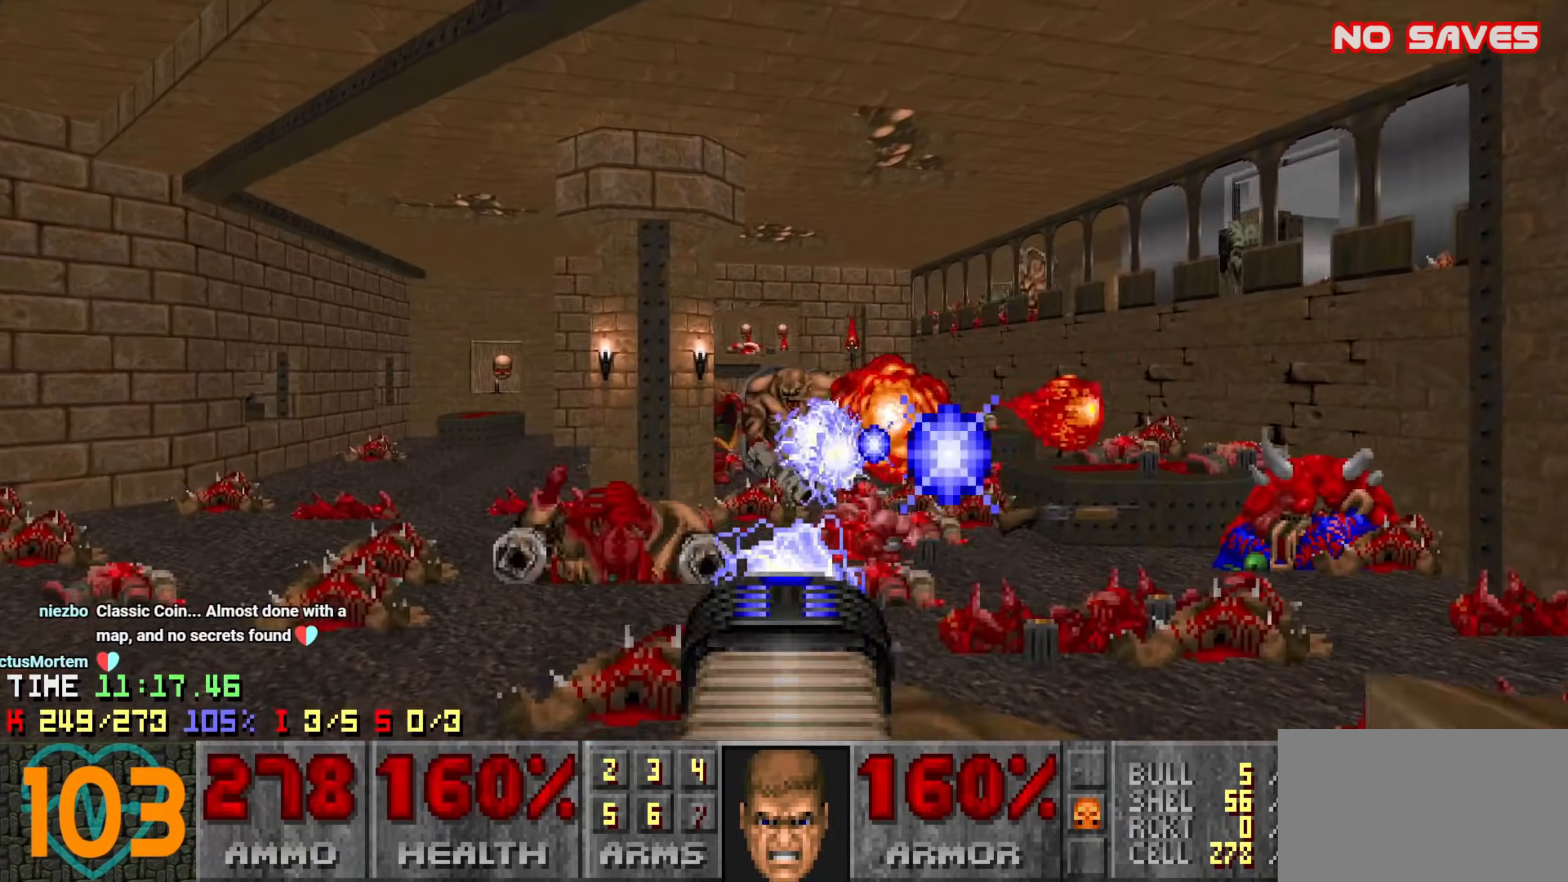
{"keys": ["a", "w"], "mouse": ["left"], "events": [[100, "s", "down"], [200, "s", "up"], [250, "a", "down"], [300, "w", "down"], [433, "a", "up"], [483, "a", "down"]]}
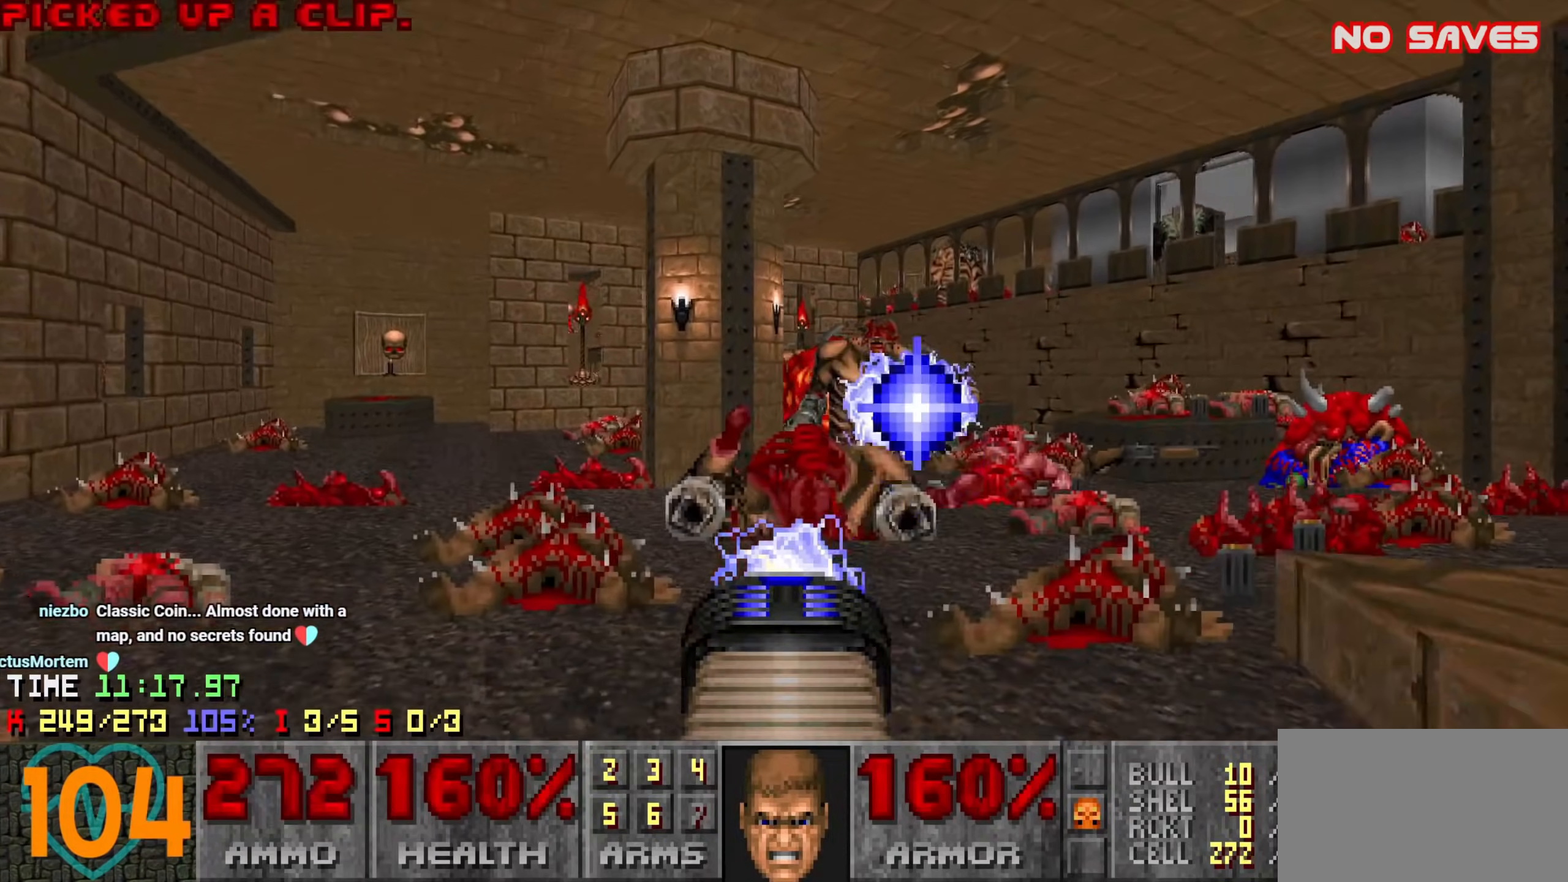
{"keys": [], "mouse": ["left"], "events": [[66, "w", "up"], [116, "a", "up"], [216, "d", "down"], [266, "d", "up"], [300, "a", "down"], [400, "s", "down"], [500, "a", "up"], [500, "s", "up"]]}
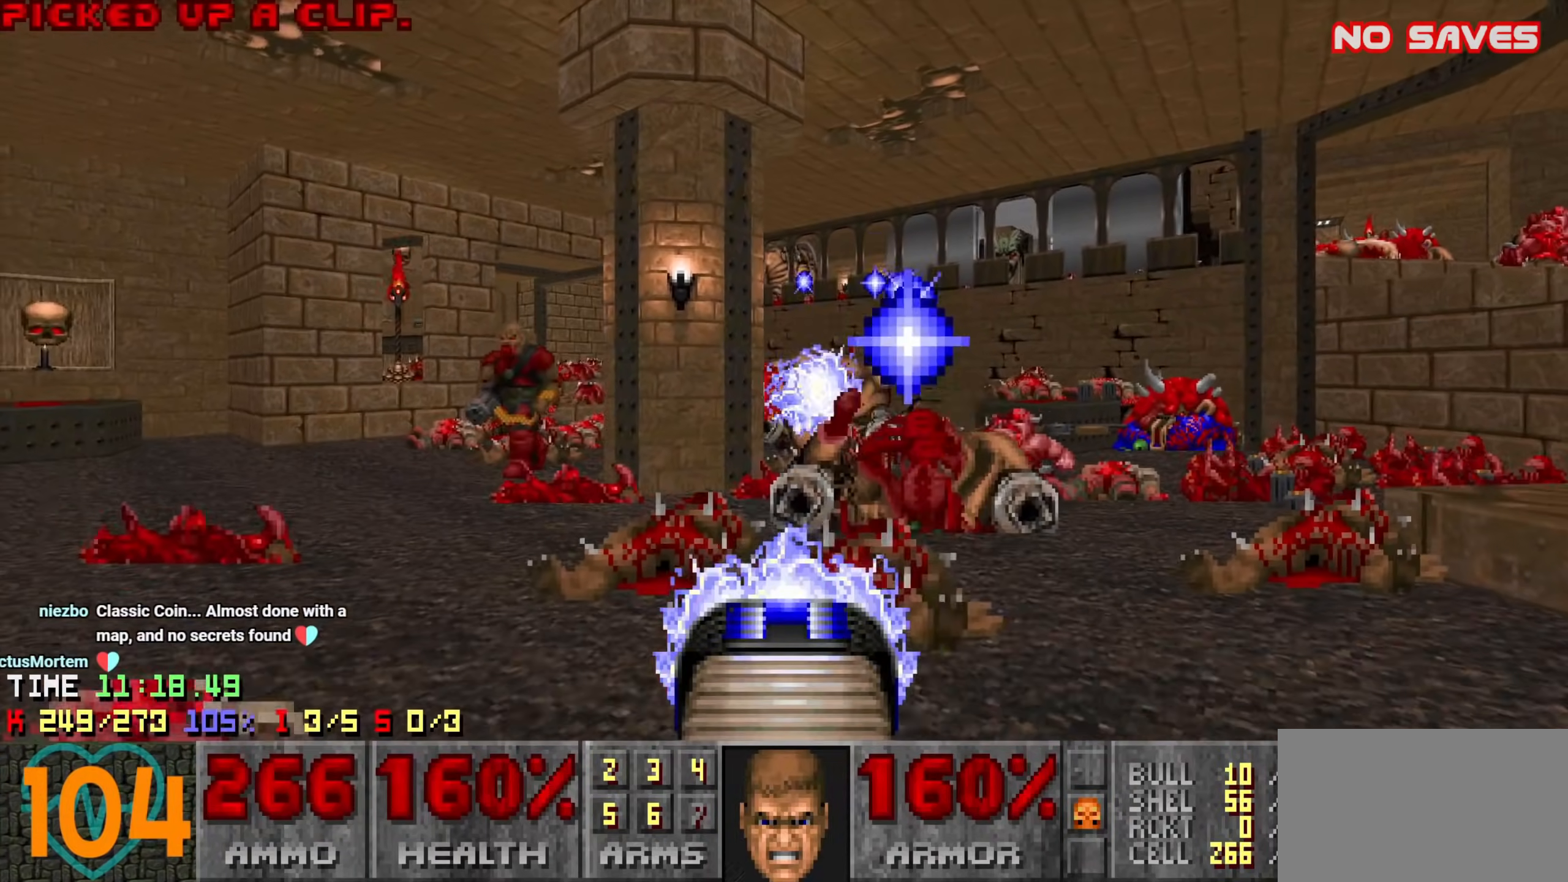
{"keys": ["a", "w"], "mouse": ["left"], "events": [[100, "a", "down"], [233, "a", "up"], [283, "w", "down"], [316, "a", "down"], [366, "w", "up"], [416, "a", "up"], [416, "w", "down"], [466, "a", "down"]]}